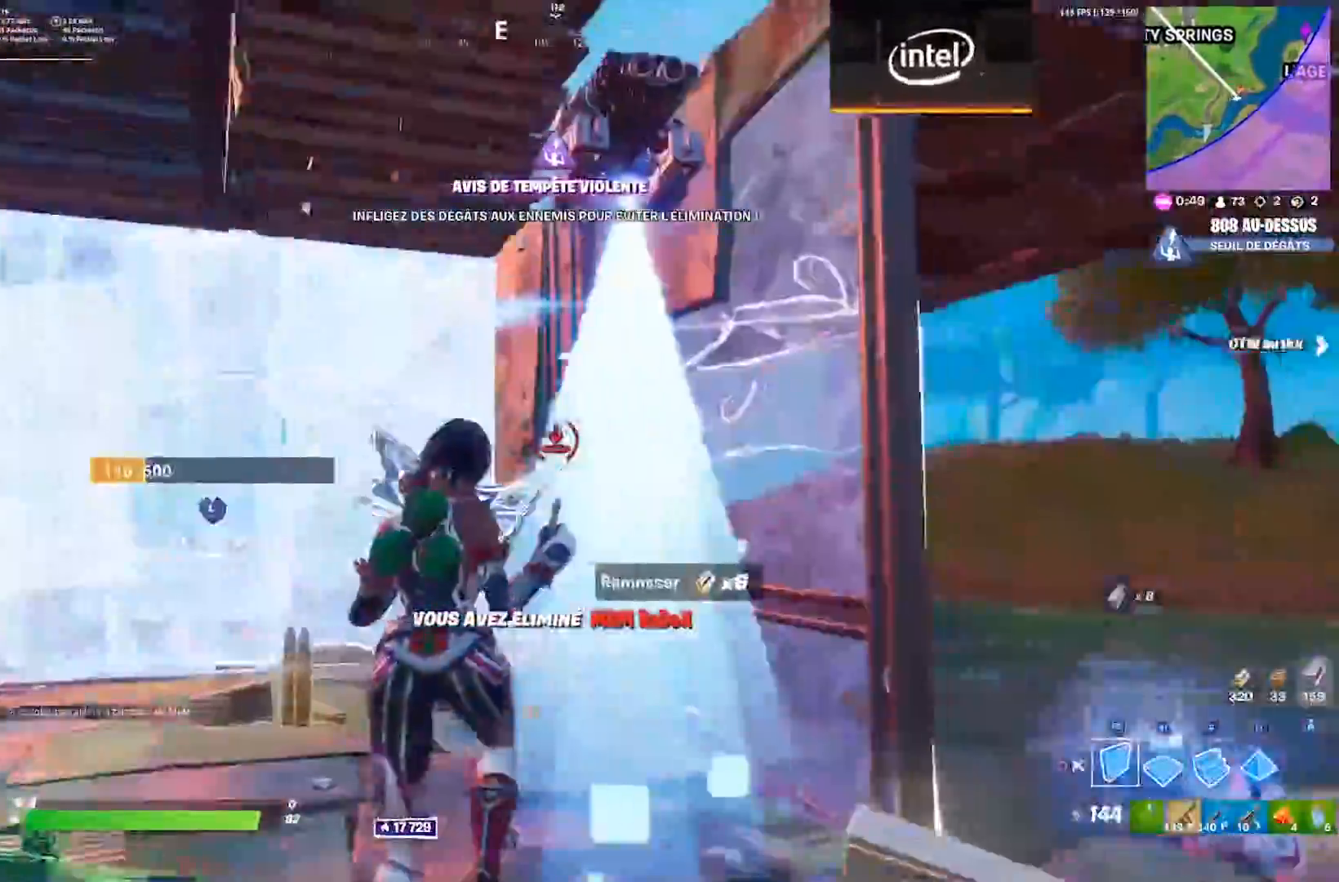
Gameplay with a controller (PlayStation layout); each line is a JSON object with the inputs held at the frame after it. "events" lists button and stick changes between this image and that frame as [ms after this image, input, new state], when the widget could be followed in between. Not read: L1 R1 SELECT.
{"buttons": [], "left_stick": "up-left", "right_stick": "right", "events": [[233, "R2", "up"], [383, "right_stick", "up"], [467, "left_stick", "up-left"], [467, "right_stick", "right"]]}
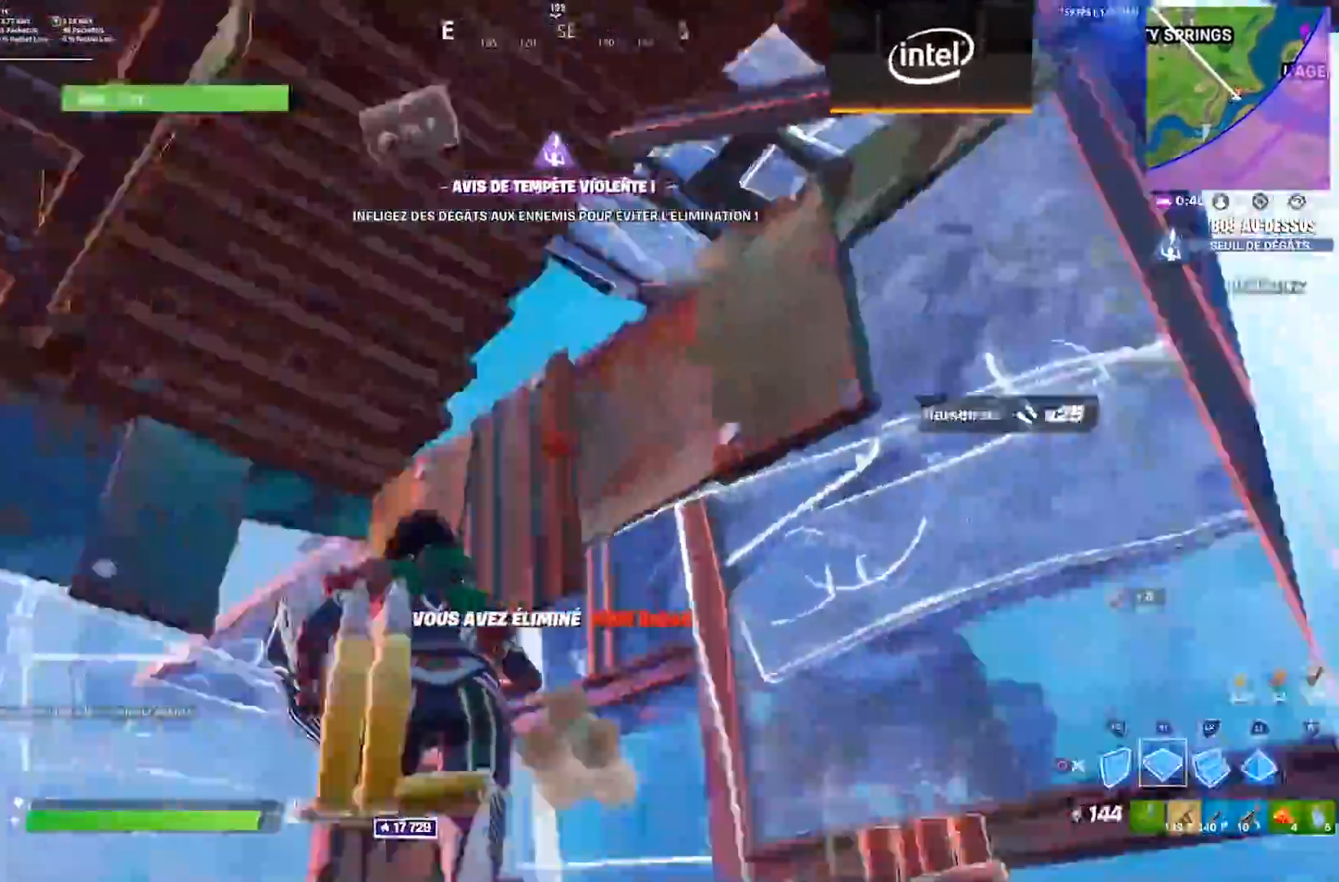
{"buttons": [], "left_stick": "right", "right_stick": "down", "events": [[67, "R2", "down"], [117, "left_stick", "right"], [183, "right_stick", "center"], [267, "R2", "up"], [283, "CIRCLE", "down"], [333, "CIRCLE", "up"], [467, "right_stick", "down"]]}
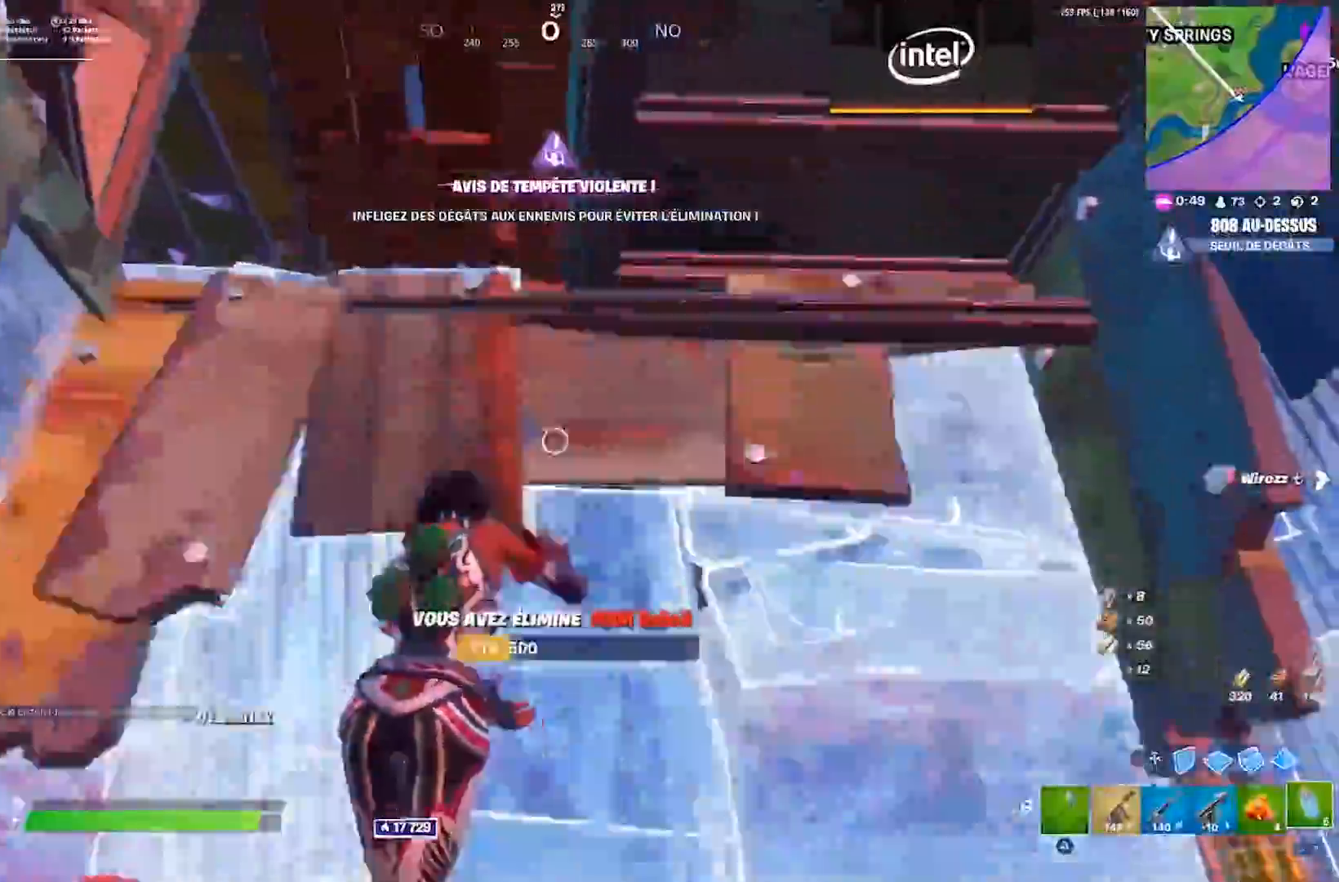
{"buttons": [], "left_stick": "center", "right_stick": "center", "events": [[100, "right_stick", "center"], [150, "left_stick", "center"], [200, "right_stick", "left"], [433, "right_stick", "center"]]}
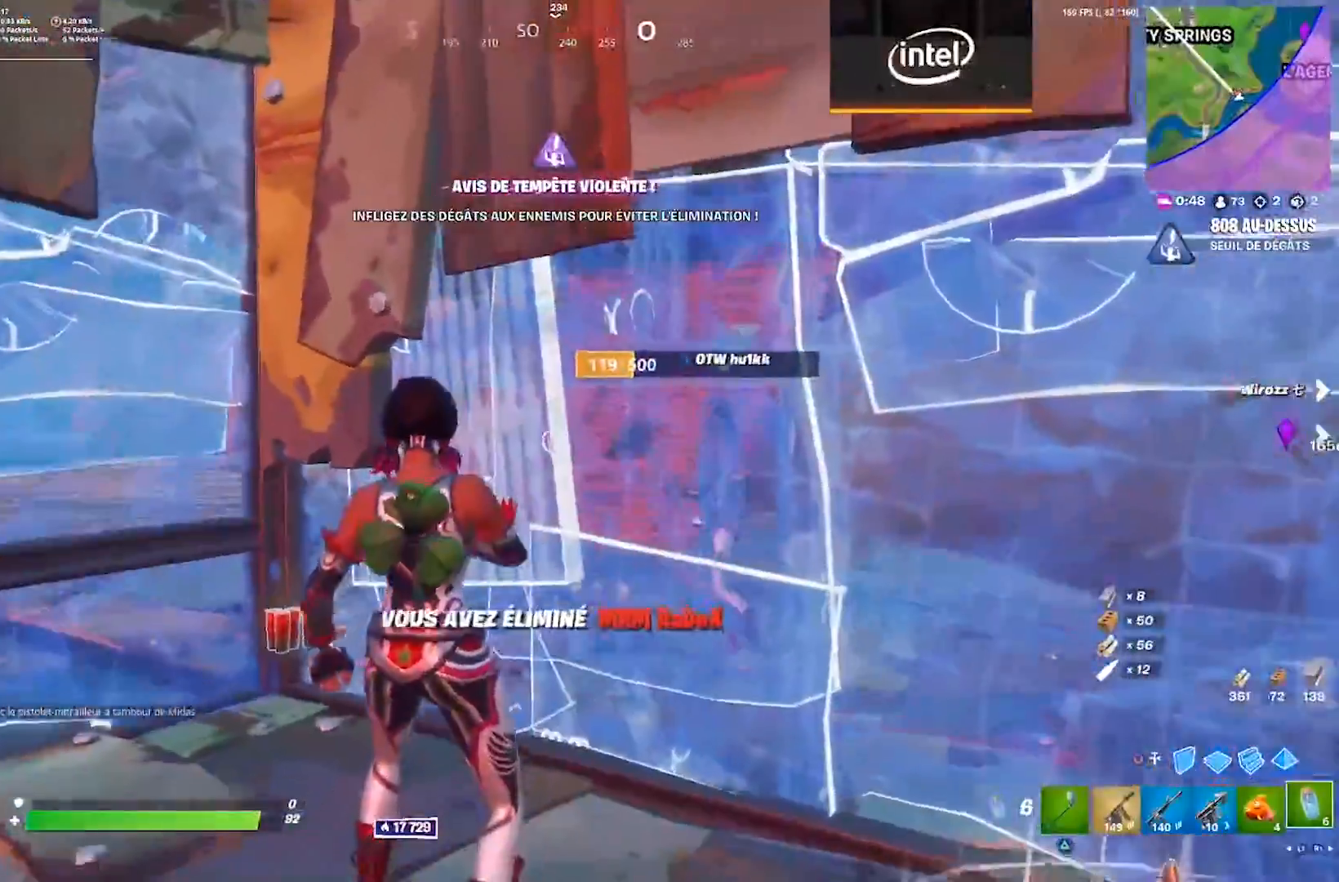
{"buttons": [], "left_stick": "center", "right_stick": "center", "events": [[100, "right_stick", "down-left"], [117, "R2", "down"], [183, "R2", "up"], [250, "right_stick", "center"], [283, "DPAD_UP", "down"], [367, "DPAD_UP", "up"], [400, "CIRCLE", "down"], [467, "CIRCLE", "up"]]}
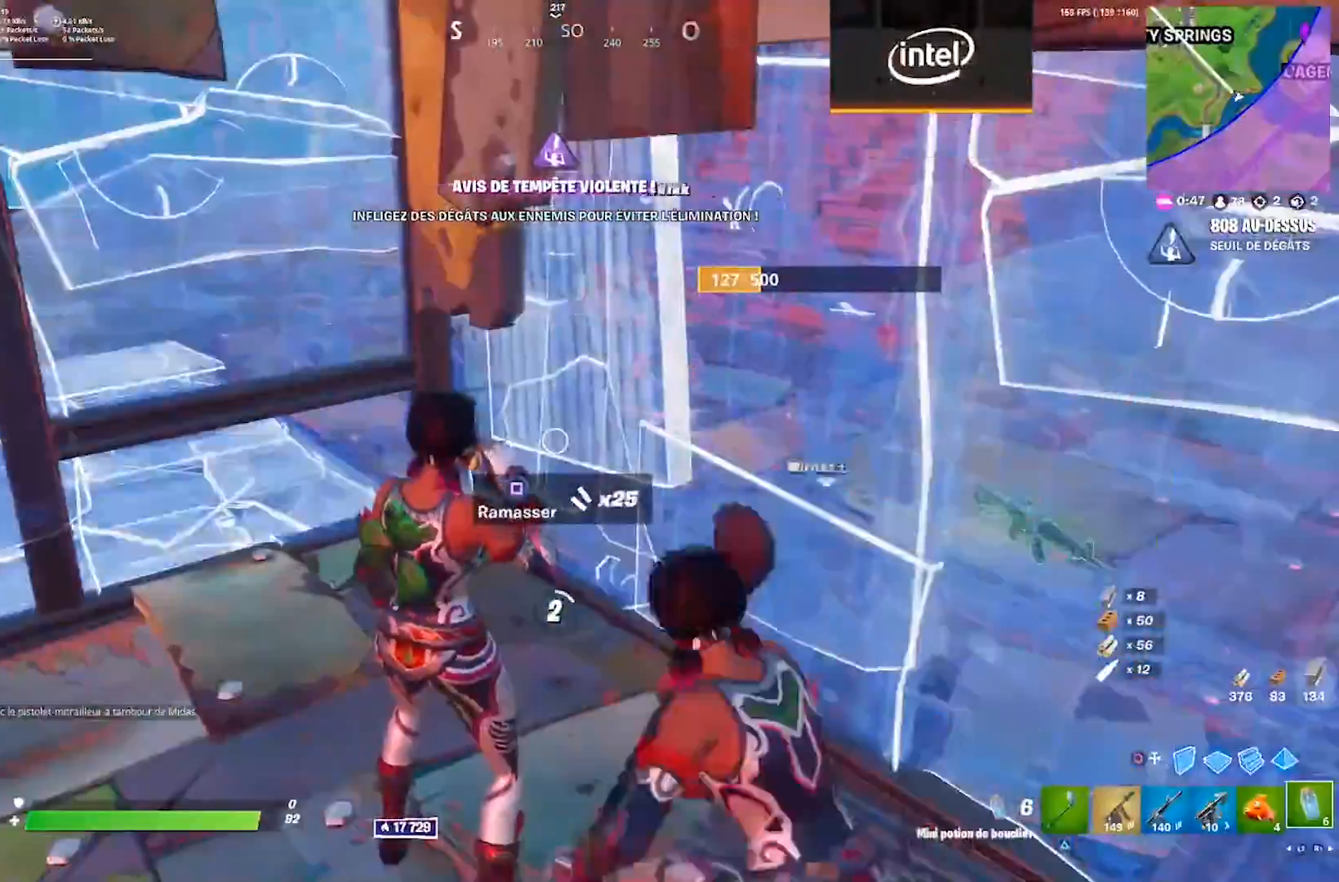
{"buttons": [], "left_stick": "center", "right_stick": "center", "events": [[83, "right_stick", "left"], [150, "R3", "down"], [217, "right_stick", "center"], [233, "R3", "up"], [317, "R3", "down"], [383, "R3", "up"]]}
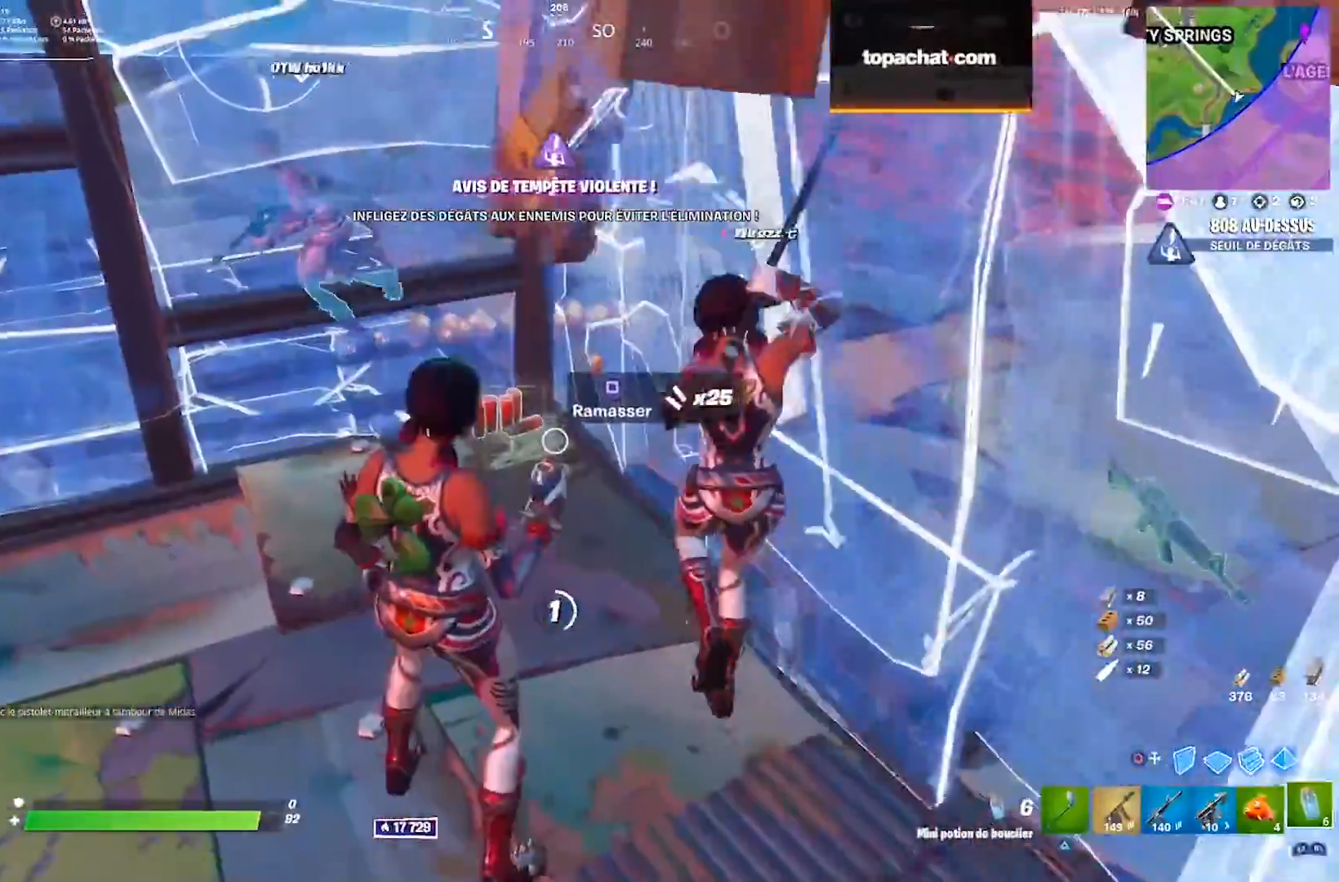
{"buttons": ["R3"], "left_stick": "up", "right_stick": "center", "events": [[33, "R3", "down"], [83, "R3", "up"], [83, "left_stick", "right"], [100, "SQUARE", "down"], [167, "SQUARE", "up"], [217, "left_stick", "up-left"], [300, "right_stick", "left"], [383, "left_stick", "up"], [450, "right_stick", "center"], [483, "R3", "down"]]}
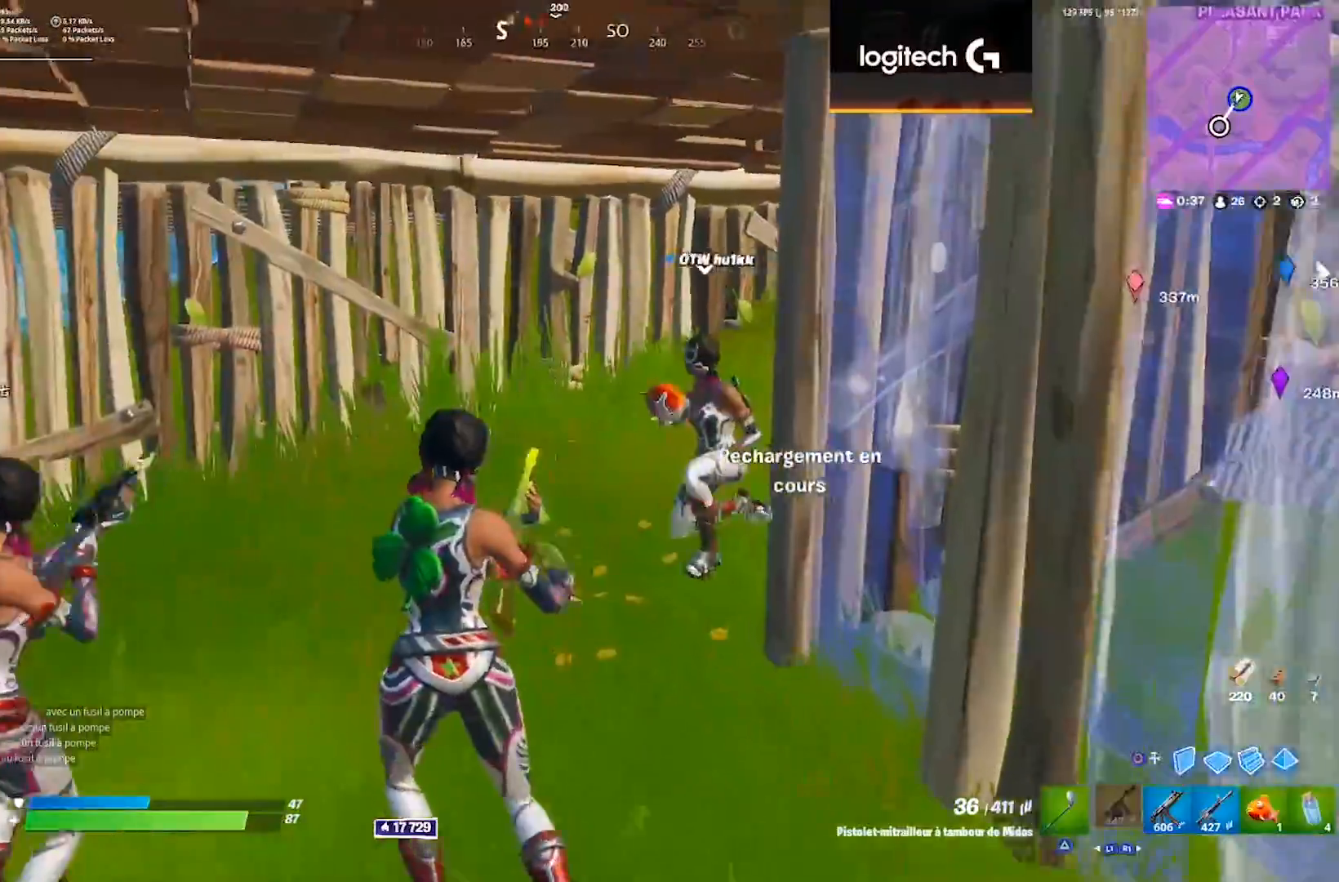
{"buttons": [], "left_stick": "up", "right_stick": "center", "events": [[50, "R3", "up"], [133, "R3", "down"], [200, "R3", "up"]]}
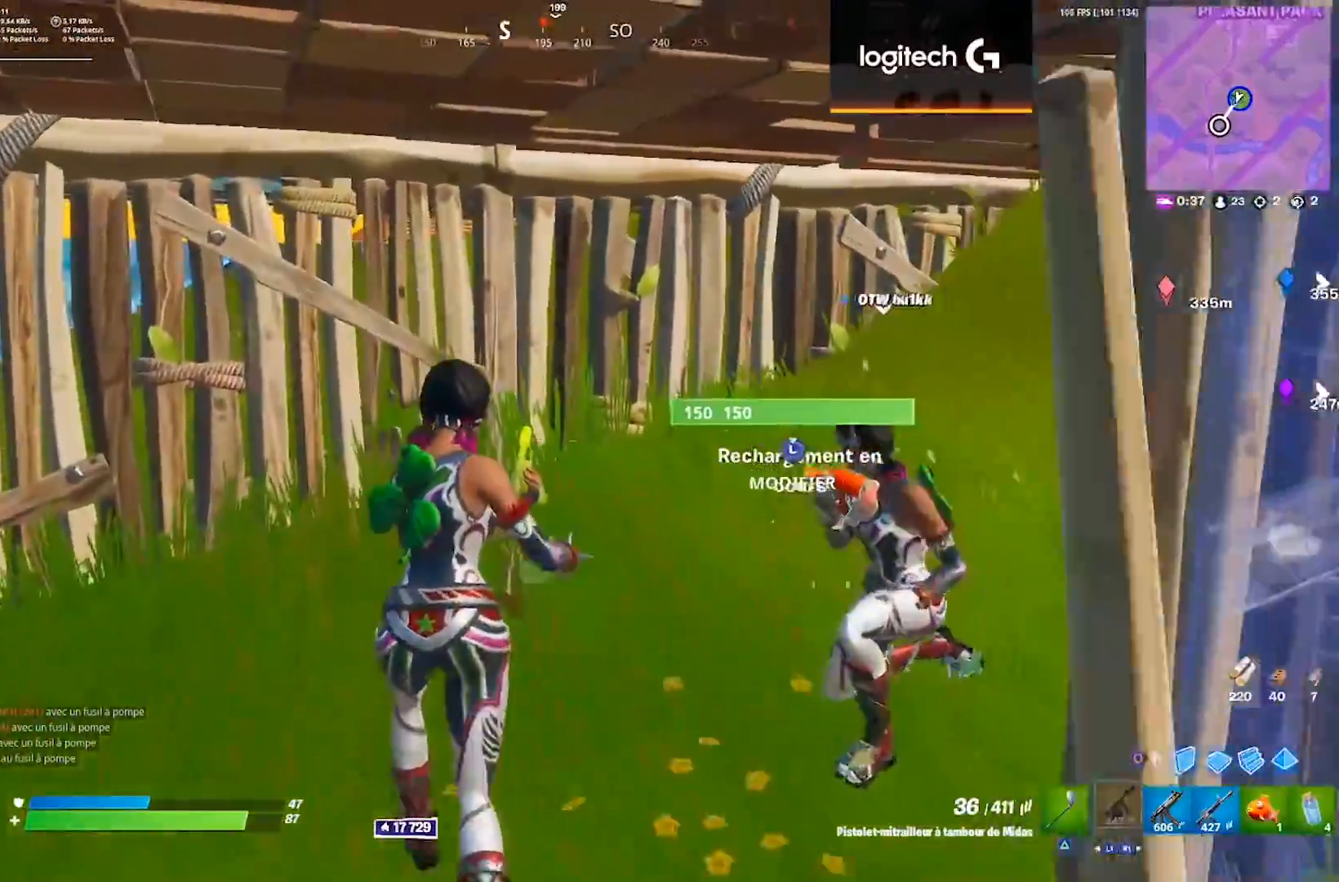
{"buttons": [], "left_stick": "right", "right_stick": "center", "events": [[233, "left_stick", "up-right"], [383, "left_stick", "right"]]}
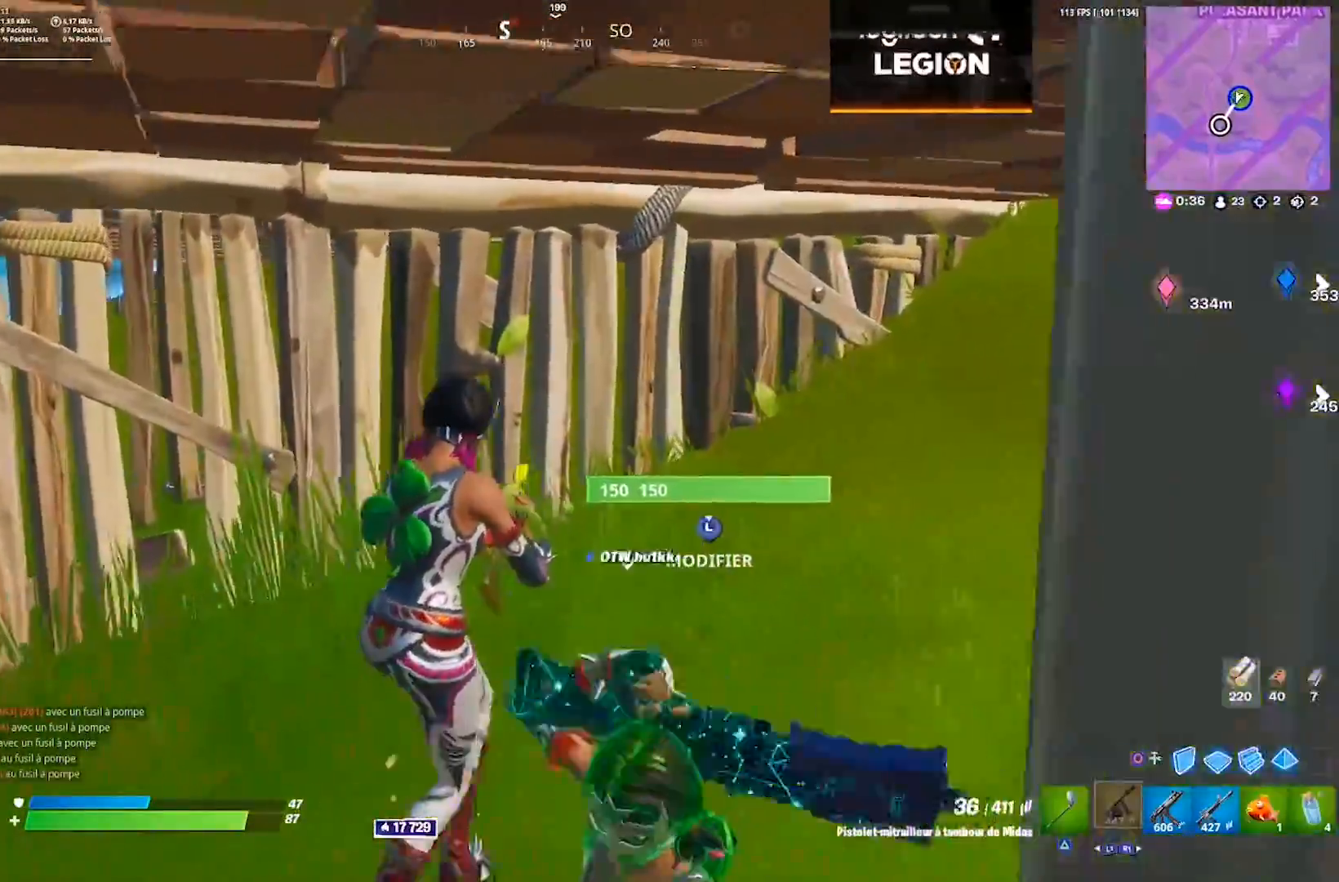
{"buttons": [], "left_stick": "up", "right_stick": "center", "events": [[150, "right_stick", "right"], [367, "right_stick", "center"], [383, "left_stick", "up"]]}
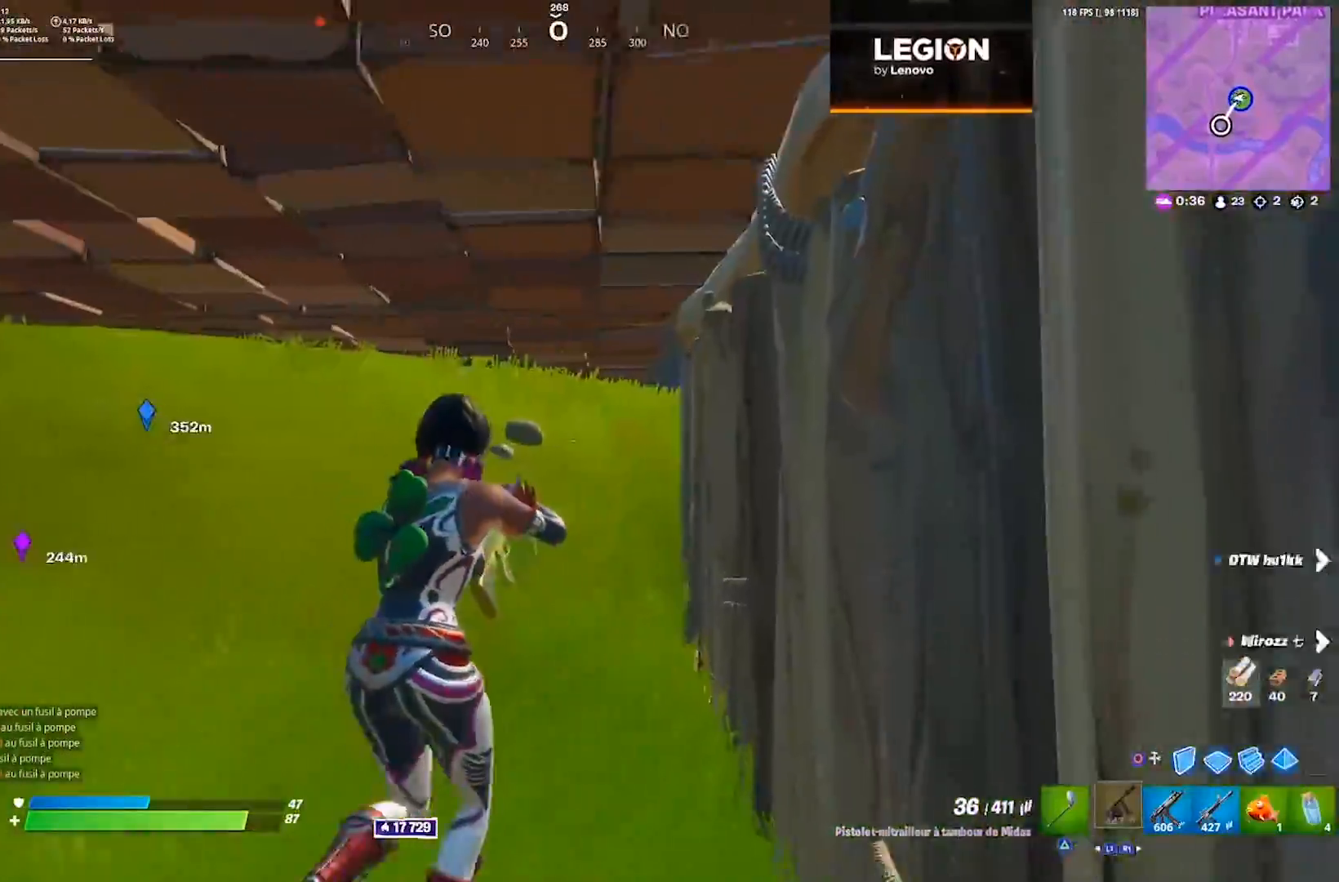
{"buttons": [], "left_stick": "center", "right_stick": "center", "events": [[33, "right_stick", "up"], [117, "R3", "down"], [167, "R3", "up"], [217, "right_stick", "center"], [483, "left_stick", "center"]]}
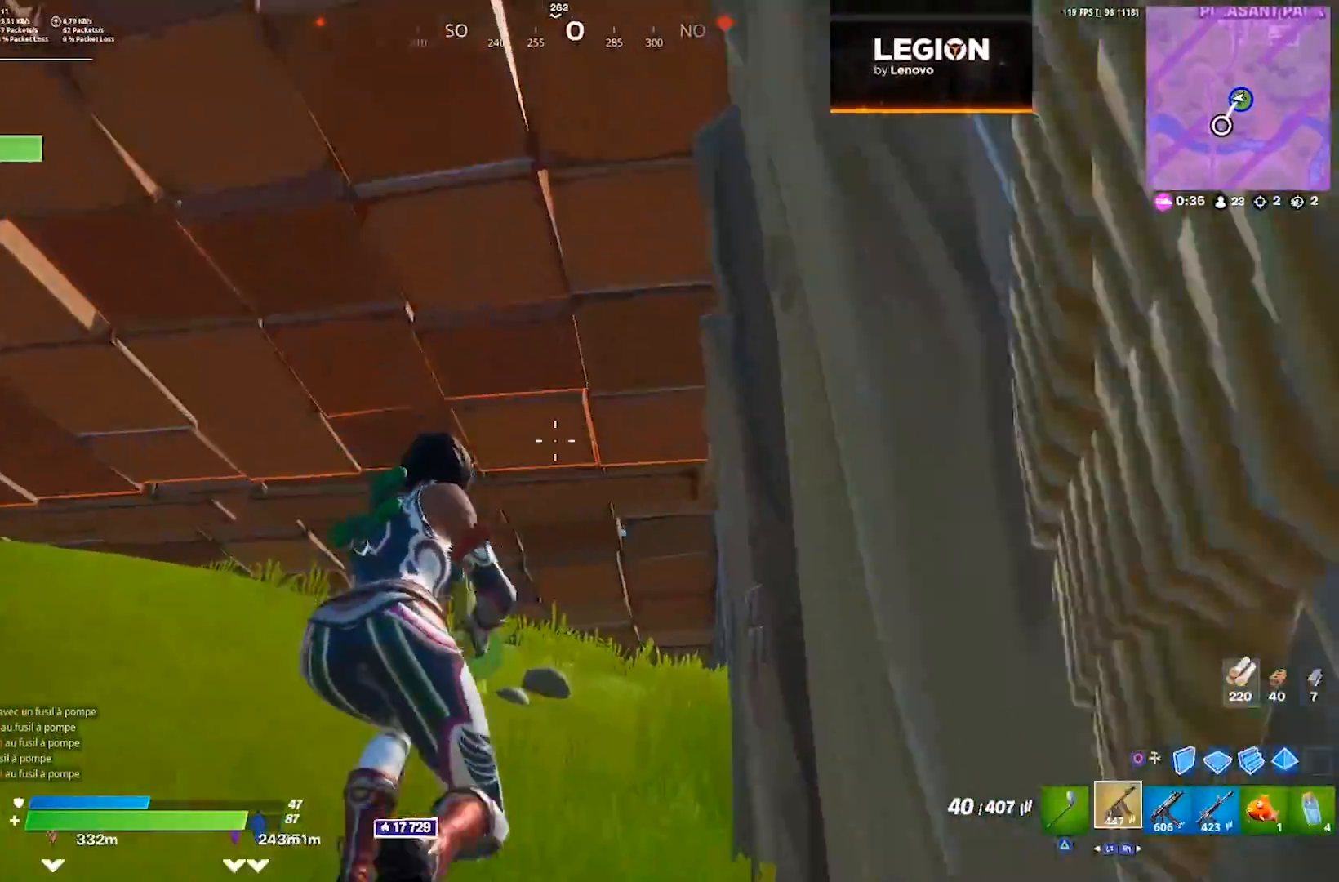
{"buttons": [], "left_stick": "left", "right_stick": "down-left", "events": [[83, "left_stick", "down-left"], [200, "TRIANGLE", "down"], [267, "TRIANGLE", "up"], [350, "right_stick", "down-left"], [367, "left_stick", "left"]]}
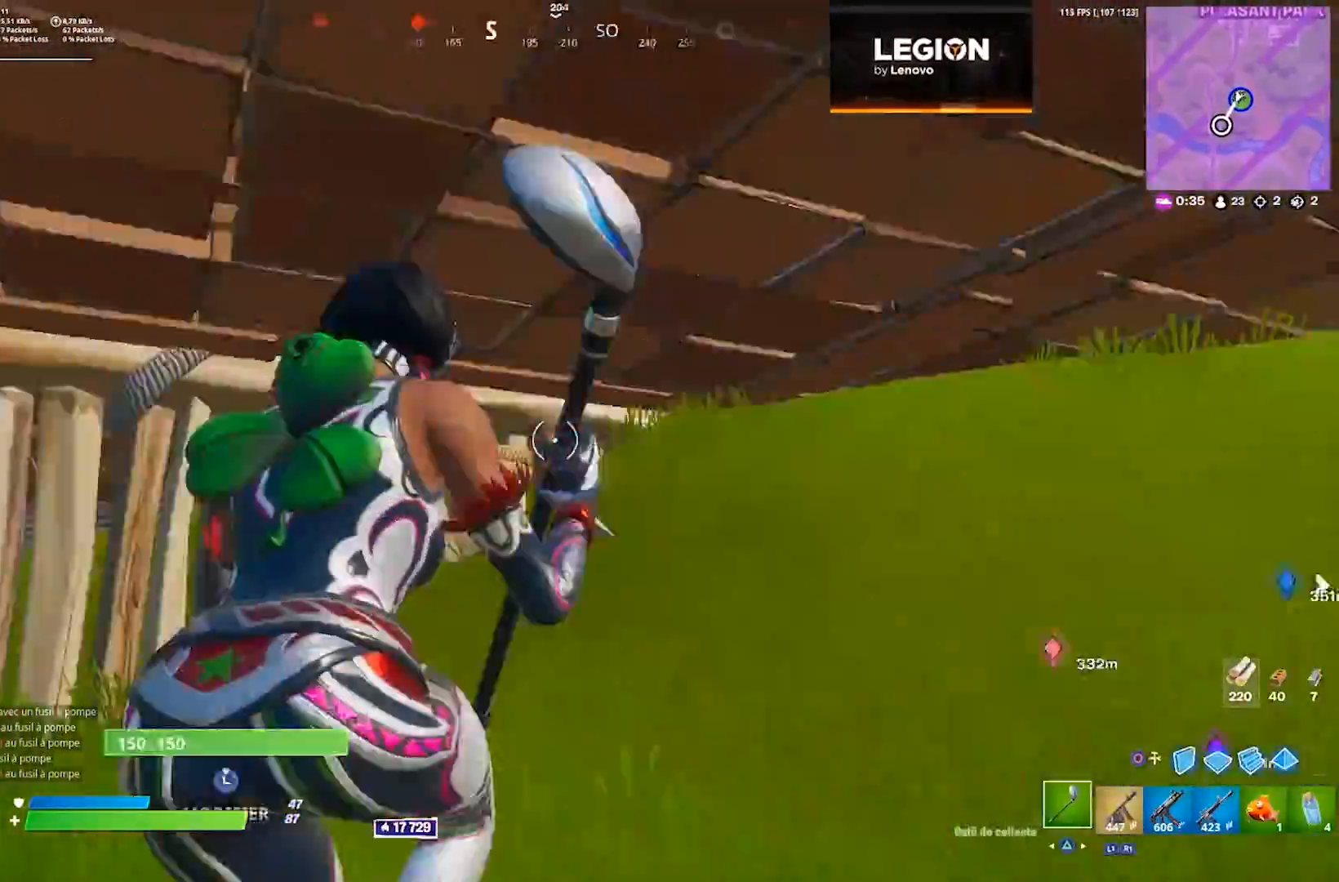
{"buttons": [], "left_stick": "up", "right_stick": "left", "events": [[33, "CROSS", "down"], [33, "left_stick", "up-left"], [100, "right_stick", "center"], [117, "CROSS", "up"], [167, "left_stick", "up"], [183, "right_stick", "up-left"], [233, "L3", "down"], [267, "R2", "down"], [267, "right_stick", "right"], [317, "L3", "up"], [383, "L3", "down"], [400, "R2", "up"], [400, "right_stick", "left"], [483, "L3", "up"]]}
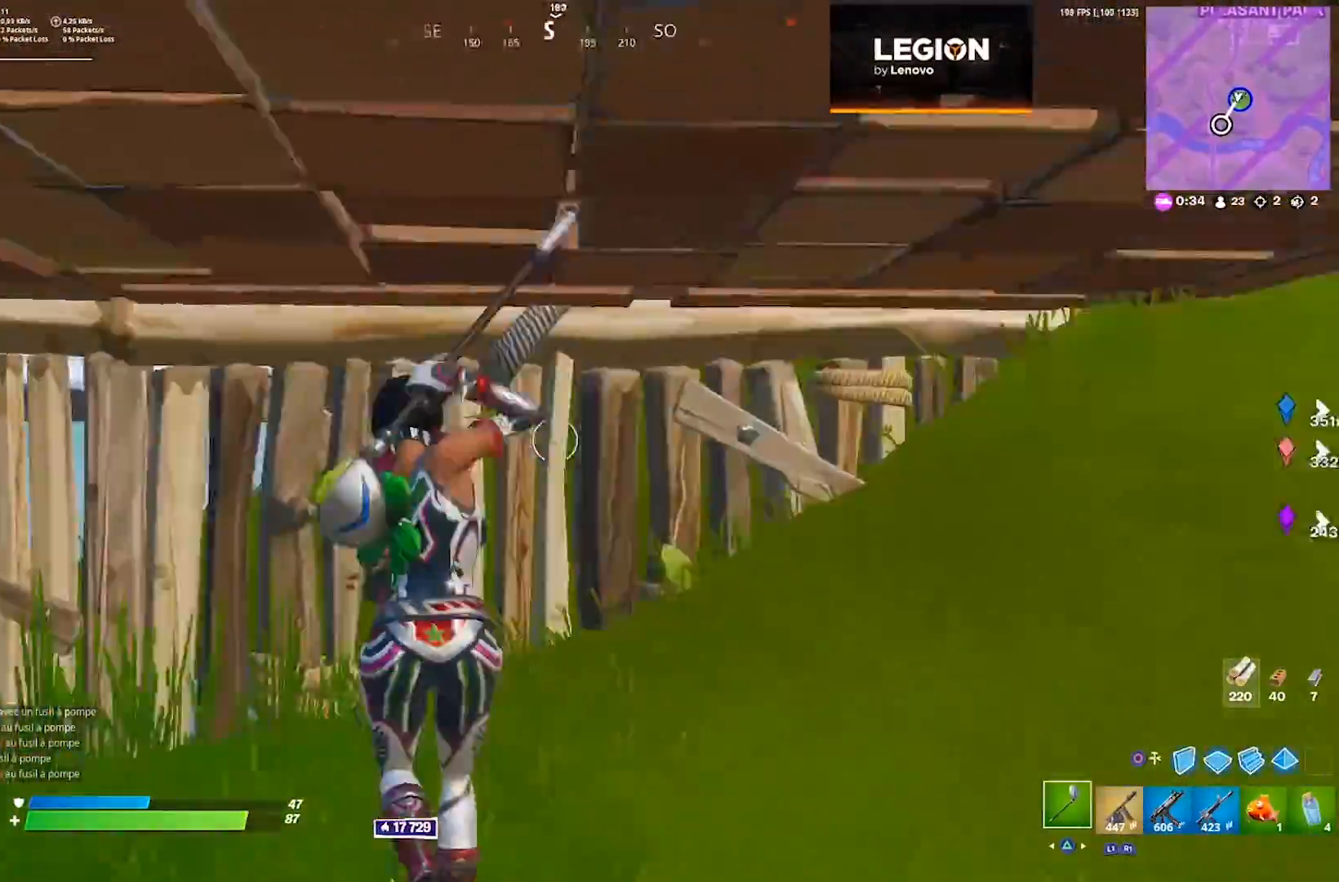
{"buttons": ["R2"], "left_stick": "up-right", "right_stick": "center", "events": [[33, "R3", "down"], [50, "left_stick", "up-right"], [50, "right_stick", "center"], [83, "R3", "up"], [267, "right_stick", "left"], [333, "CIRCLE", "down"], [400, "CIRCLE", "up"], [417, "right_stick", "center"], [467, "R2", "down"]]}
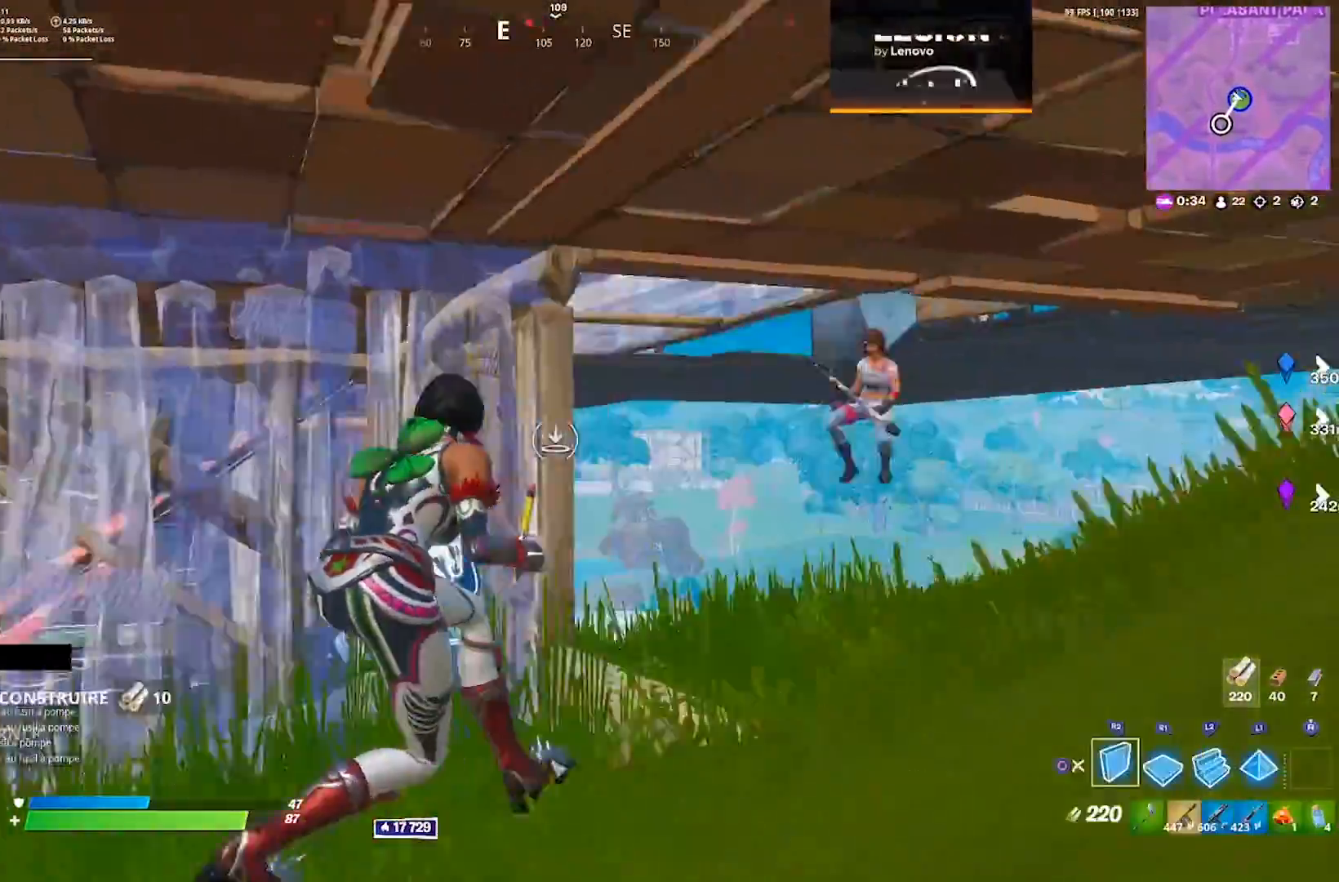
{"buttons": ["R2"], "left_stick": "right", "right_stick": "center", "events": [[50, "TRIANGLE", "down"], [50, "left_stick", "right"], [133, "TRIANGLE", "up"], [150, "R2", "up"], [283, "right_stick", "down-right"], [367, "CIRCLE", "down"], [383, "right_stick", "center"], [433, "CIRCLE", "up"], [450, "R2", "down"]]}
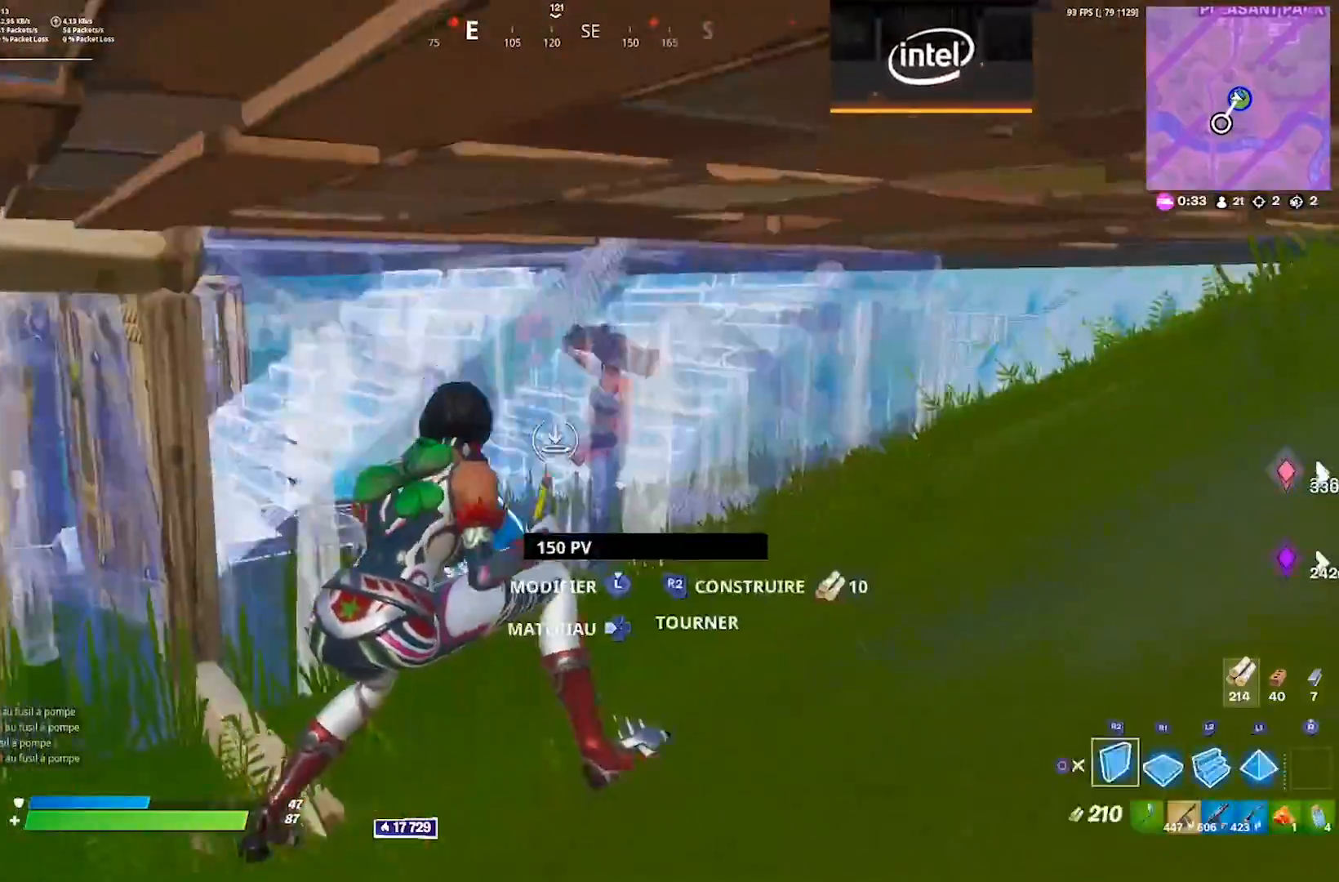
{"buttons": ["R2", "L3"], "left_stick": "down-left", "right_stick": "left", "events": [[33, "TRIANGLE", "down"], [50, "left_stick", "left"], [83, "R2", "up"], [100, "TRIANGLE", "up"], [167, "left_stick", "up-left"], [217, "right_stick", "up-left"], [267, "left_stick", "center"], [317, "L3", "down"], [350, "R2", "down"], [350, "right_stick", "right"], [417, "L3", "up"], [467, "L3", "down"], [467, "left_stick", "down-left"], [467, "right_stick", "left"]]}
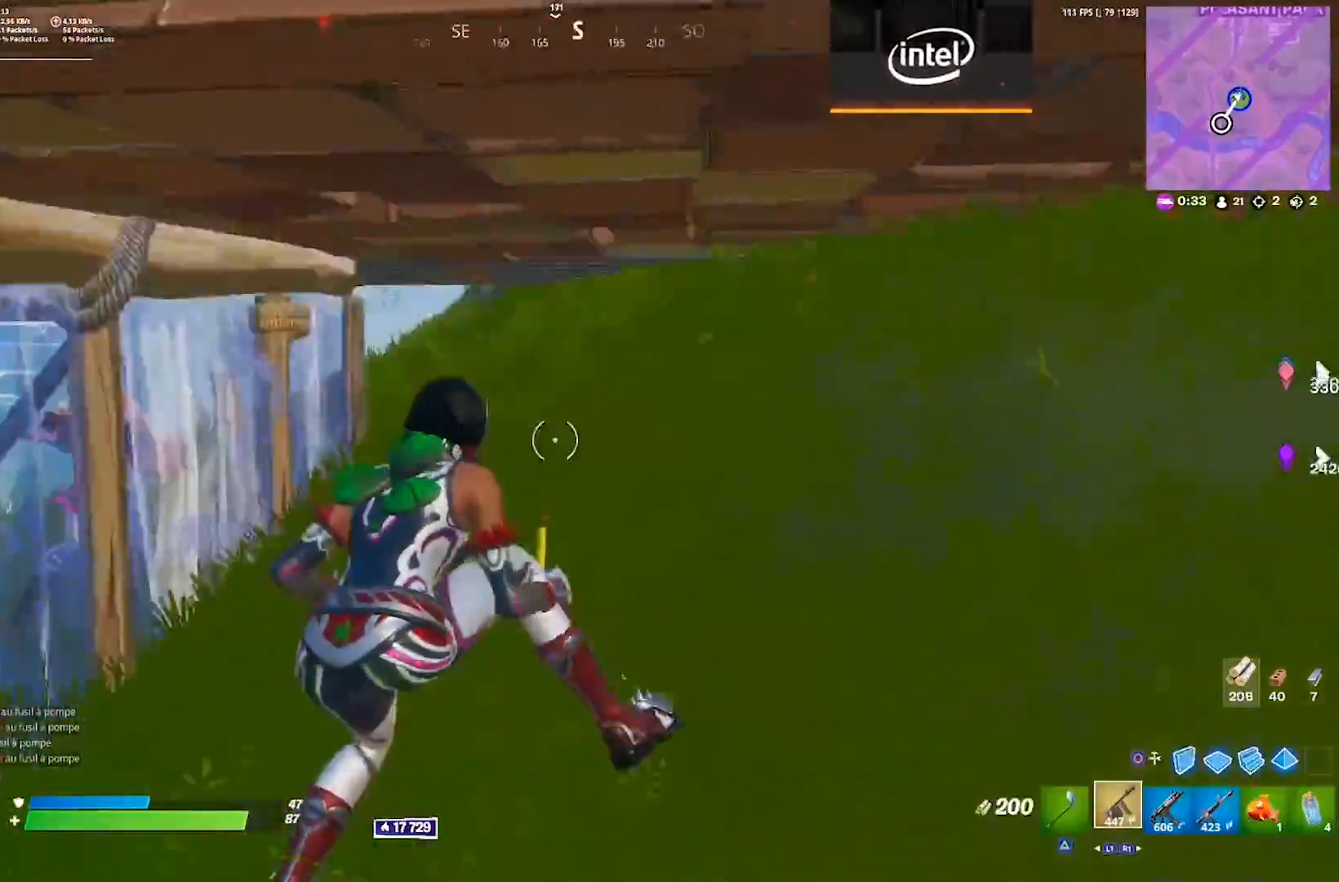
{"buttons": ["L2", "R2"], "left_stick": "down-left", "right_stick": "left", "events": [[33, "R2", "up"], [83, "L3", "up"], [83, "right_stick", "center"], [350, "right_stick", "up-left"], [367, "L2", "down"], [433, "right_stick", "center"], [450, "R2", "down"], [483, "right_stick", "left"]]}
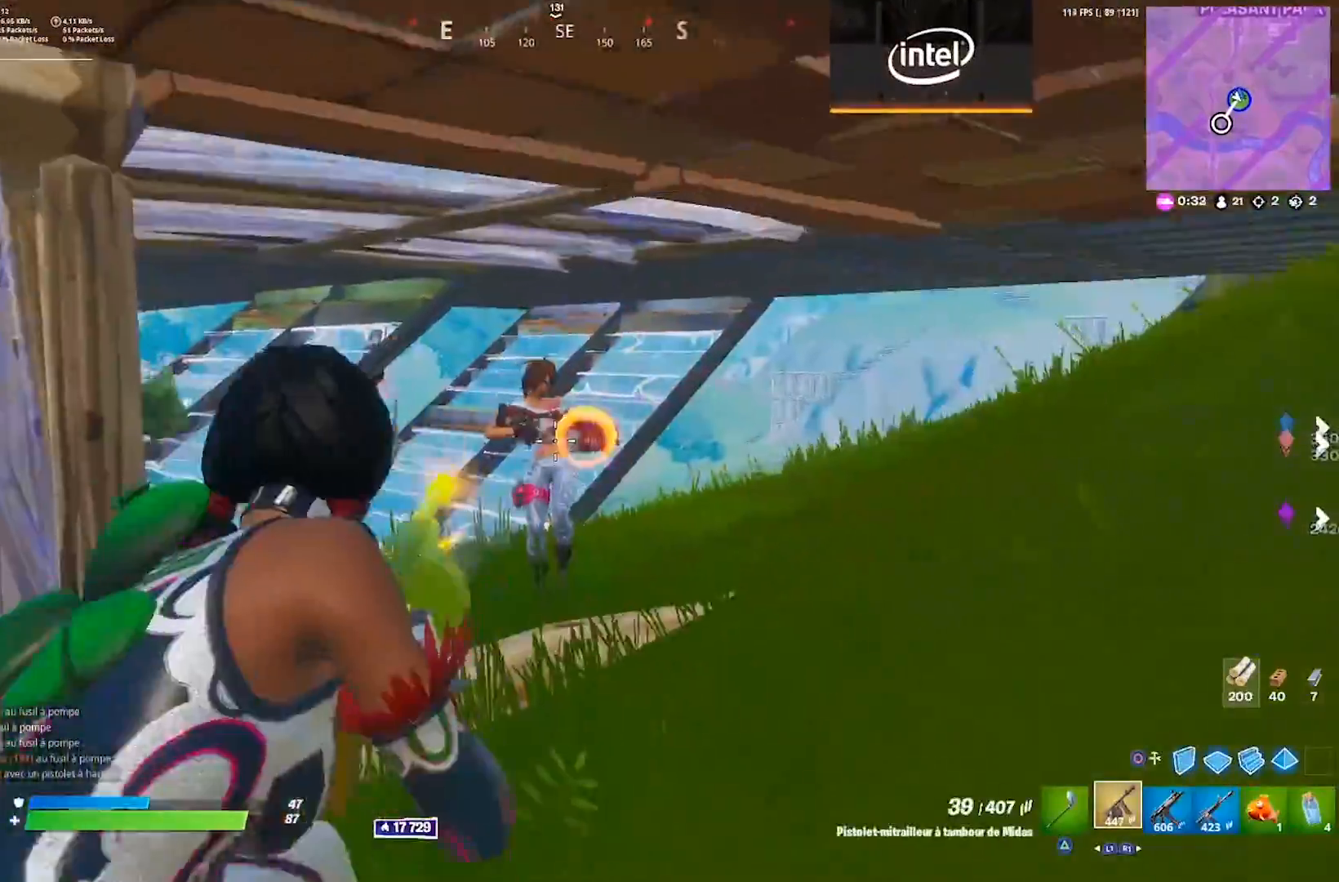
{"buttons": ["L2", "R2"], "left_stick": "down-left", "right_stick": "down-right", "events": [[33, "left_stick", "down-right"], [50, "CROSS", "down"], [50, "right_stick", "center"], [100, "right_stick", "left"], [150, "CROSS", "up"], [183, "left_stick", "down"], [233, "right_stick", "down"], [300, "right_stick", "center"], [433, "left_stick", "down-left"], [433, "right_stick", "down-right"]]}
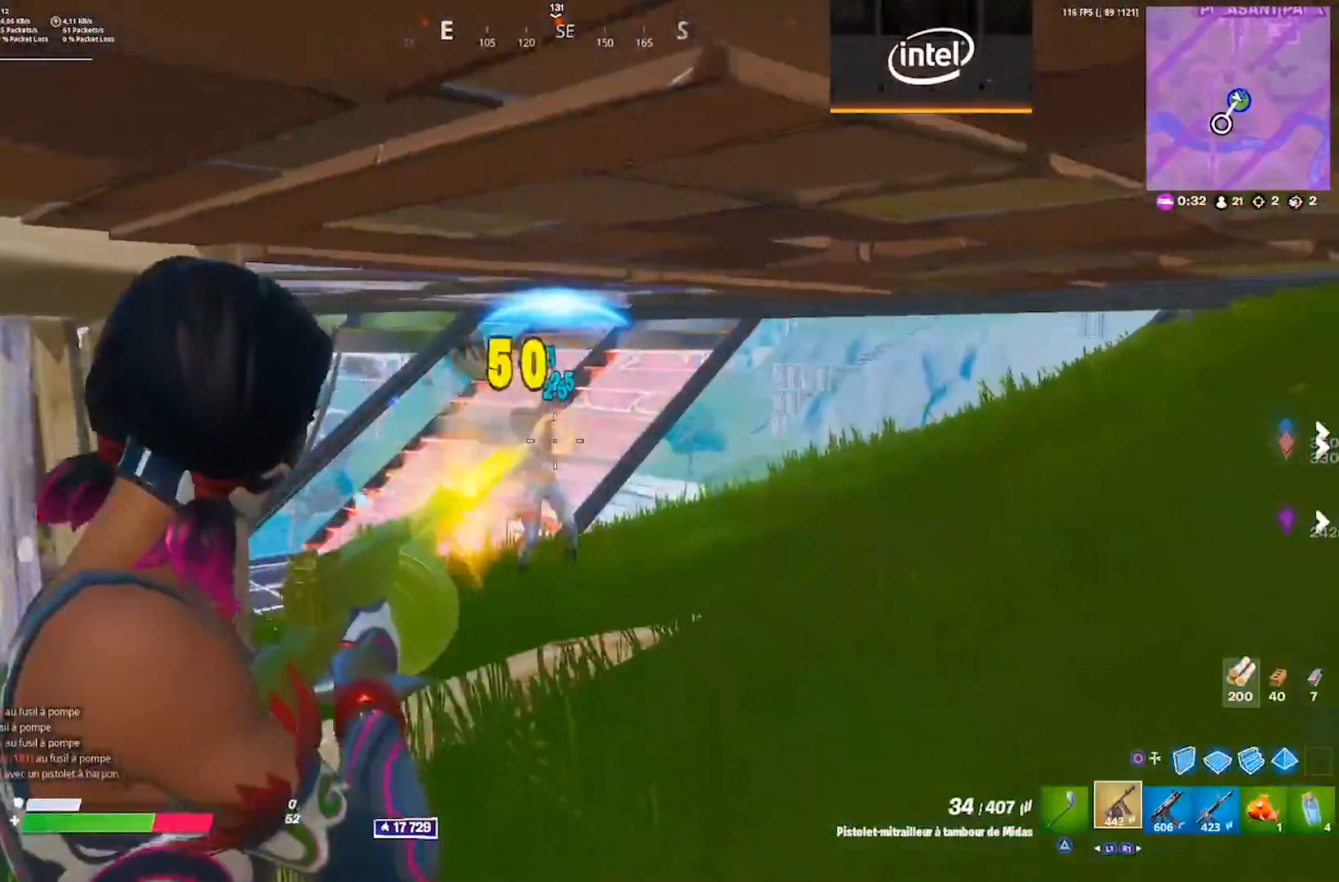
{"buttons": [], "left_stick": "left", "right_stick": "down-right", "events": [[50, "right_stick", "left"], [150, "right_stick", "down-left"], [333, "right_stick", "down-right"], [367, "R2", "up"], [383, "L2", "up"], [417, "left_stick", "left"]]}
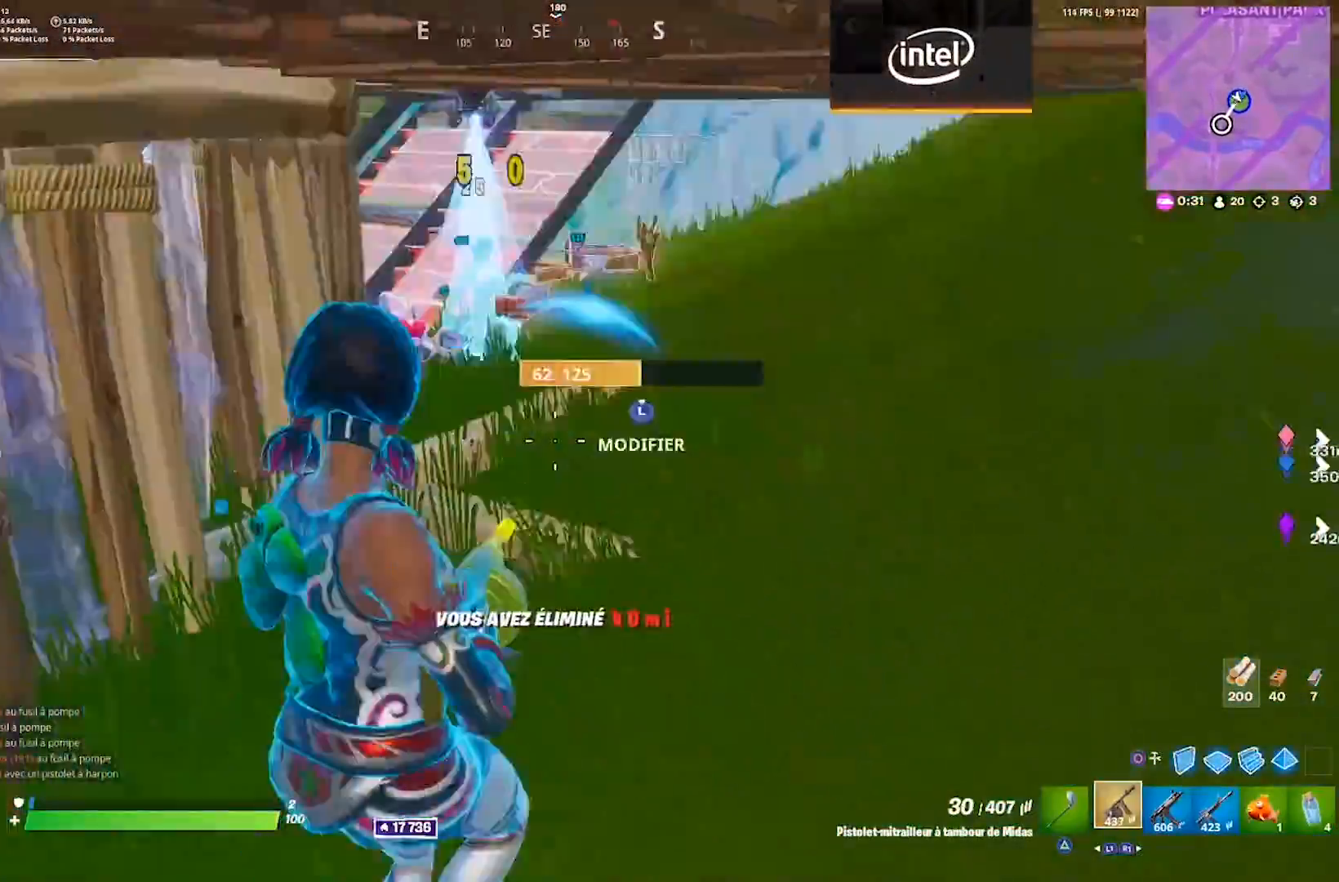
{"buttons": [], "left_stick": "right", "right_stick": "center", "events": [[67, "L3", "down"], [133, "right_stick", "up"], [150, "L3", "up"], [200, "L3", "down"], [250, "right_stick", "center"], [267, "R3", "down"], [283, "L3", "up"], [333, "R3", "up"], [333, "left_stick", "center"], [333, "right_stick", "right"], [383, "right_stick", "up"], [417, "left_stick", "right"], [433, "right_stick", "center"]]}
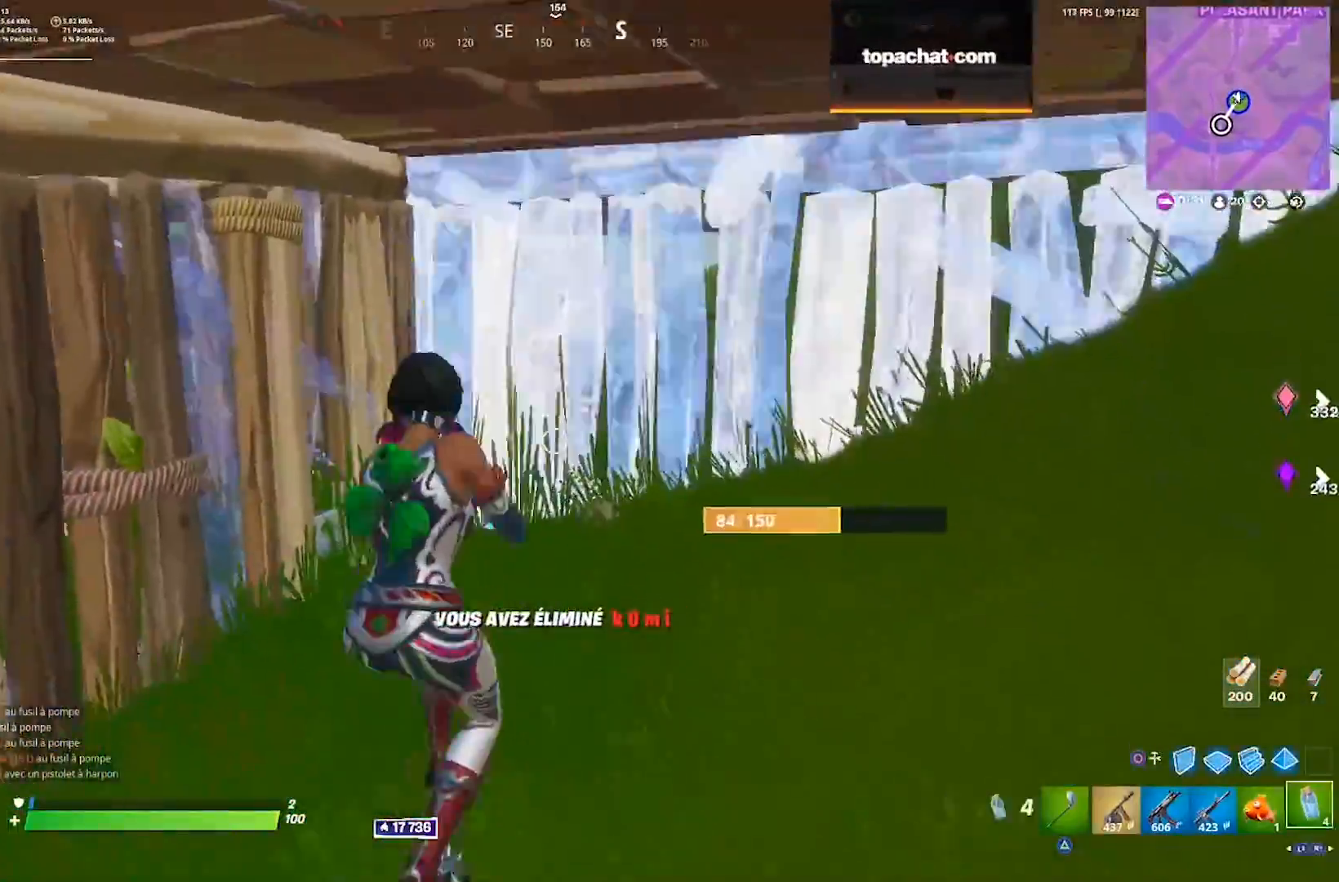
{"buttons": [], "left_stick": "center", "right_stick": "center", "events": [[433, "right_stick", "left"], [483, "left_stick", "center"], [500, "right_stick", "center"]]}
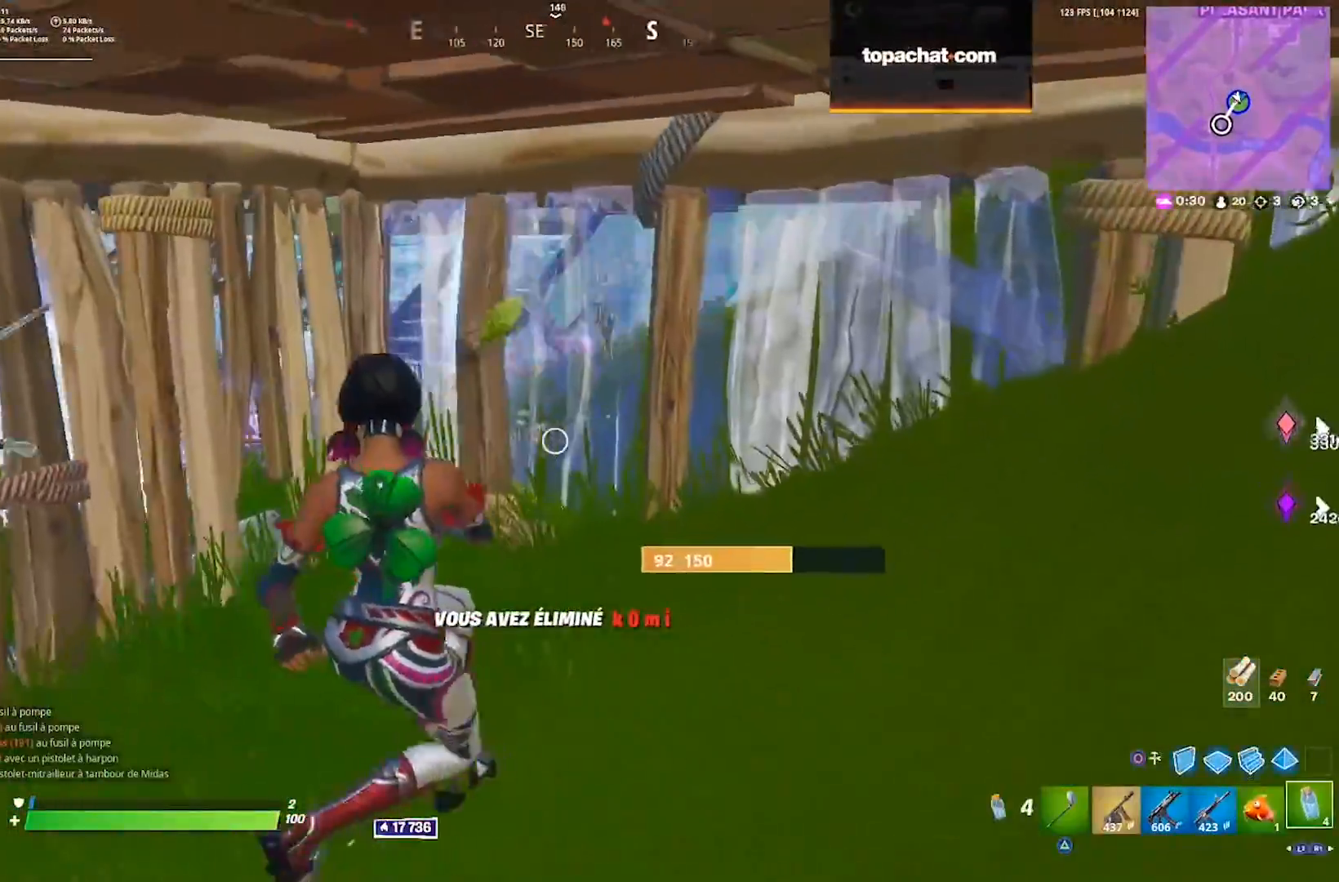
{"buttons": [], "left_stick": "center", "right_stick": "center", "events": [[67, "R2", "down"], [150, "R2", "up"], [217, "DPAD_UP", "down"], [250, "R2", "down"], [300, "DPAD_UP", "up"], [333, "CIRCLE", "down"], [333, "R2", "up"], [417, "CIRCLE", "up"]]}
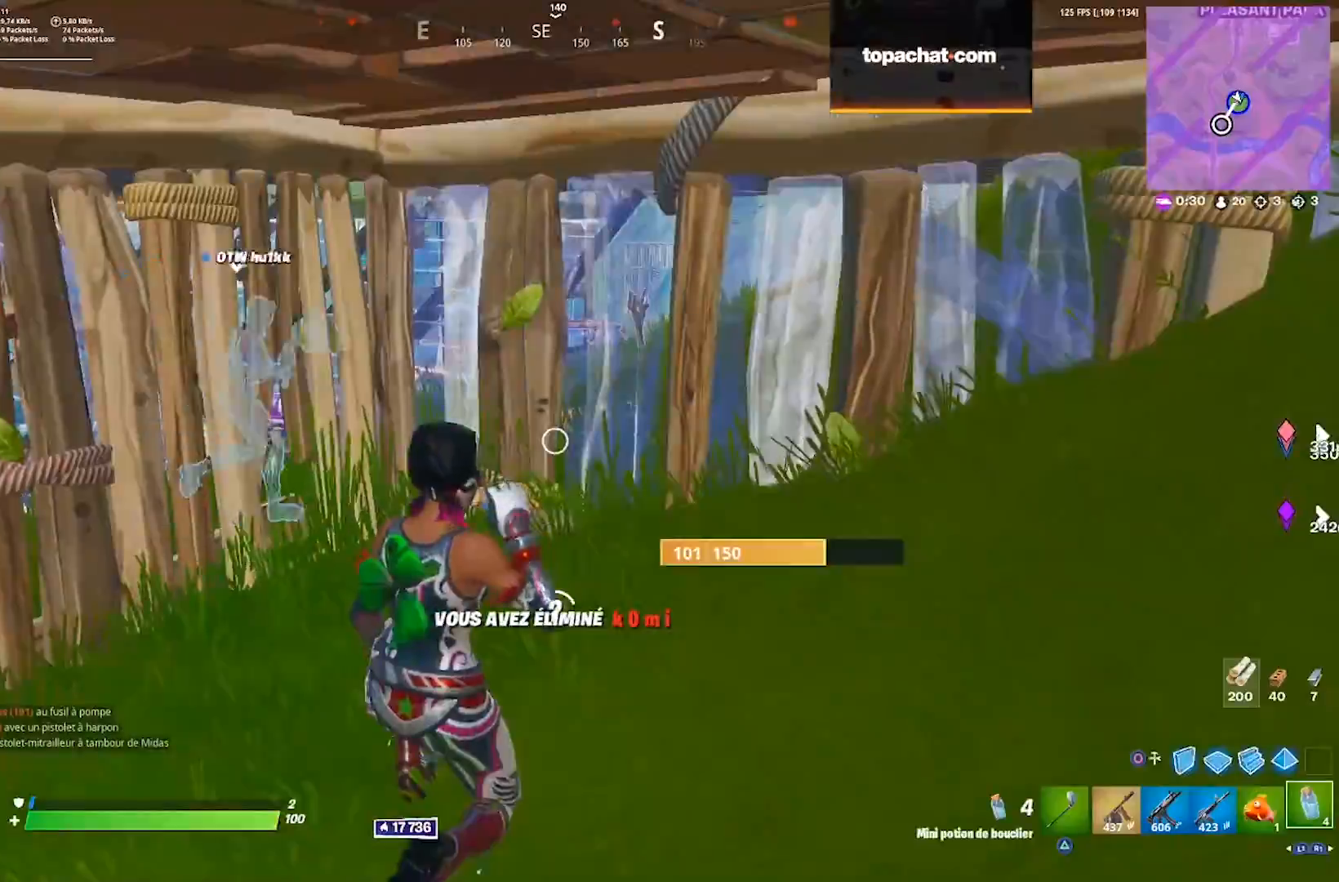
{"buttons": ["R3"], "left_stick": "center", "right_stick": "left", "events": [[33, "R3", "down"], [100, "R3", "up"], [183, "R3", "down"], [267, "R3", "up"], [350, "R3", "down"], [400, "R3", "up"], [400, "right_stick", "left"], [500, "R3", "down"]]}
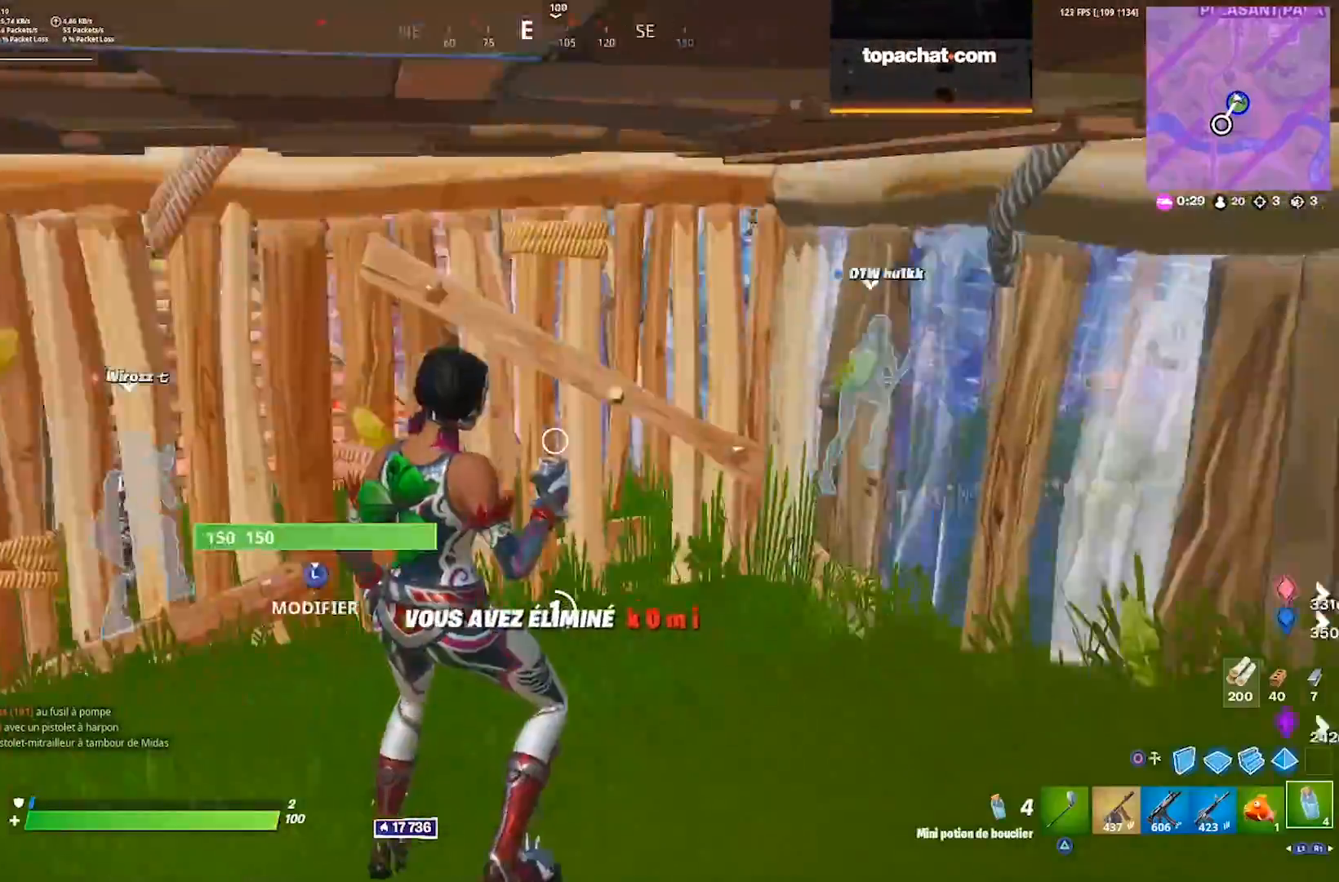
{"buttons": [], "left_stick": "center", "right_stick": "left", "events": [[83, "R3", "up"], [183, "R3", "down"], [183, "right_stick", "center"], [250, "R3", "up"], [400, "R3", "down"], [450, "R3", "up"], [483, "right_stick", "left"]]}
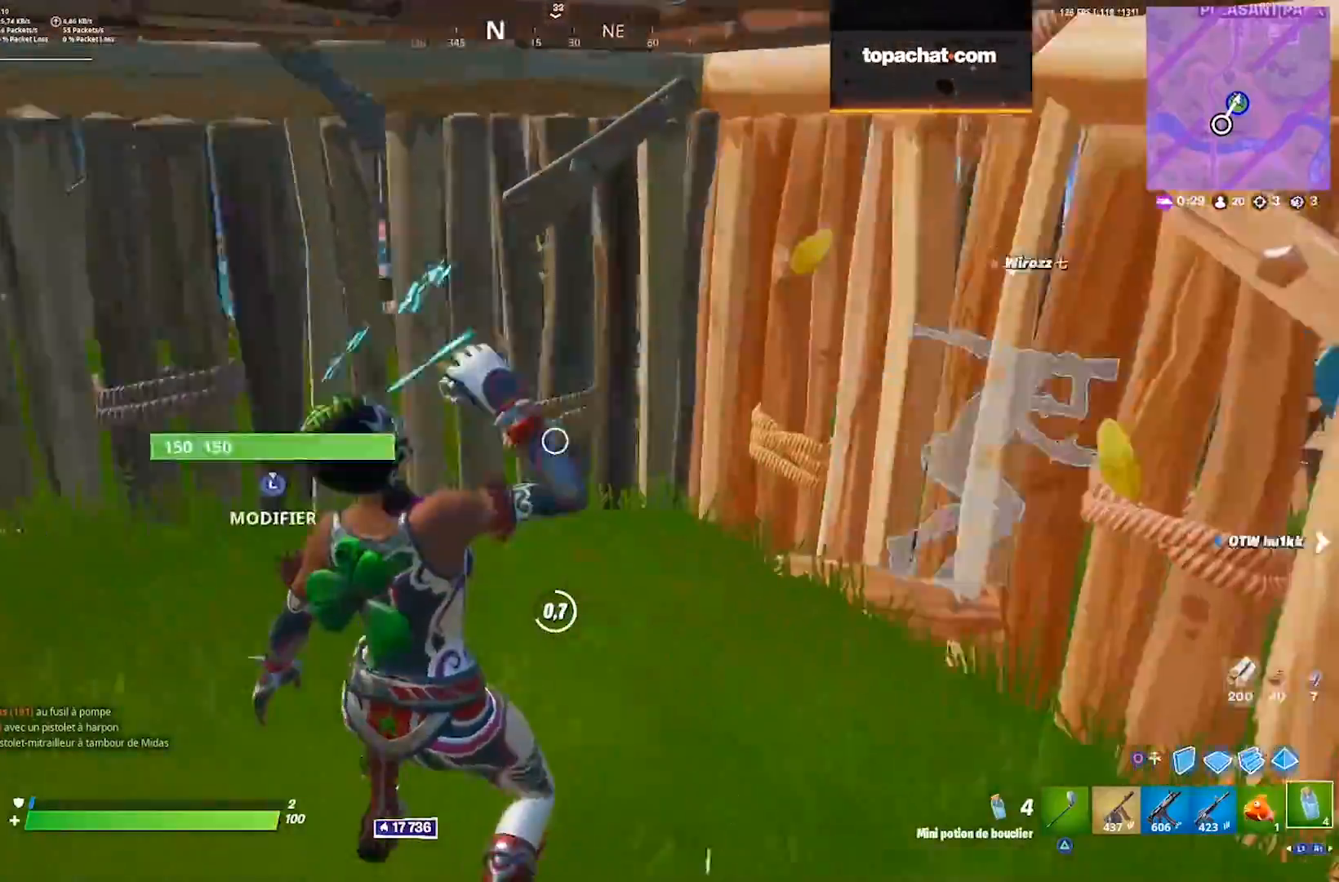
{"buttons": [], "left_stick": "center", "right_stick": "center", "events": [[200, "right_stick", "center"], [267, "right_stick", "left"], [417, "R2", "down"], [467, "right_stick", "center"], [500, "R2", "up"]]}
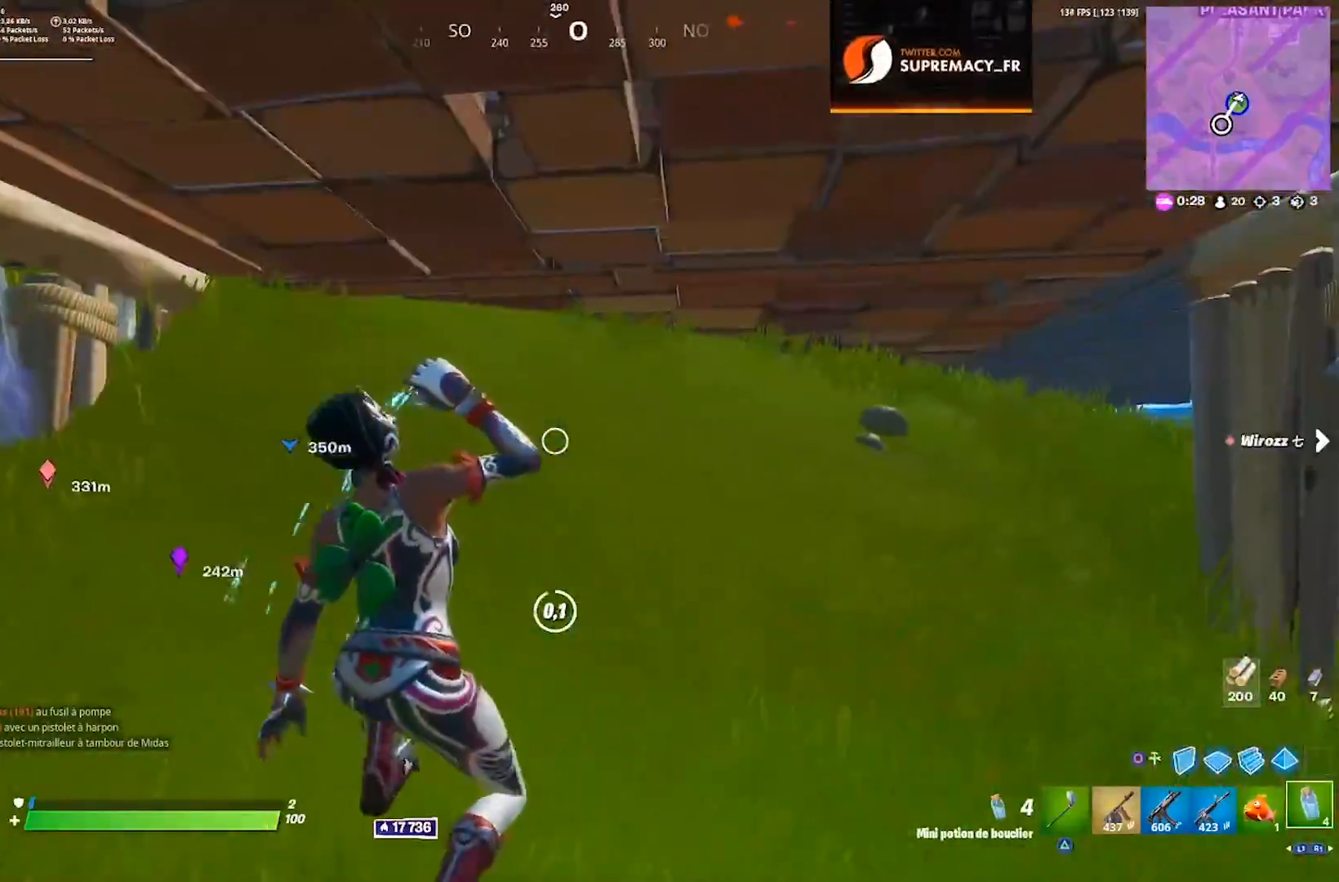
{"buttons": ["R2"], "left_stick": "left", "right_stick": "center", "events": [[117, "R2", "down"], [167, "right_stick", "down-right"], [200, "R2", "up"], [267, "right_stick", "center"], [317, "R2", "down"], [367, "right_stick", "right"], [383, "R2", "up"], [400, "left_stick", "left"], [483, "R2", "down"], [500, "right_stick", "center"]]}
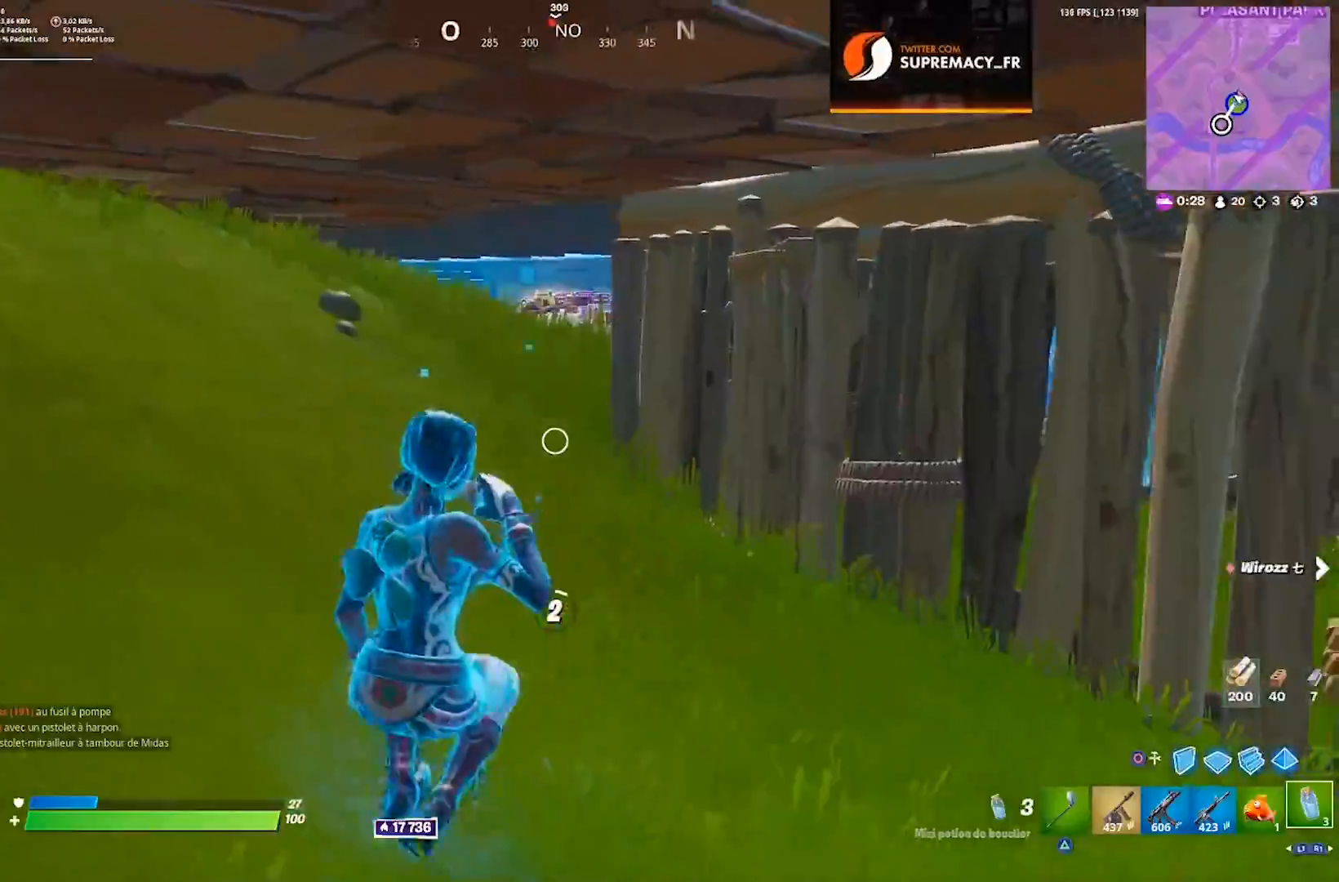
{"buttons": [], "left_stick": "center", "right_stick": "center", "events": [[67, "R2", "up"], [83, "left_stick", "center"], [150, "R2", "down"], [233, "R2", "up"], [267, "DPAD_UP", "down"], [350, "DPAD_UP", "up"], [383, "CIRCLE", "down"], [450, "CIRCLE", "up"]]}
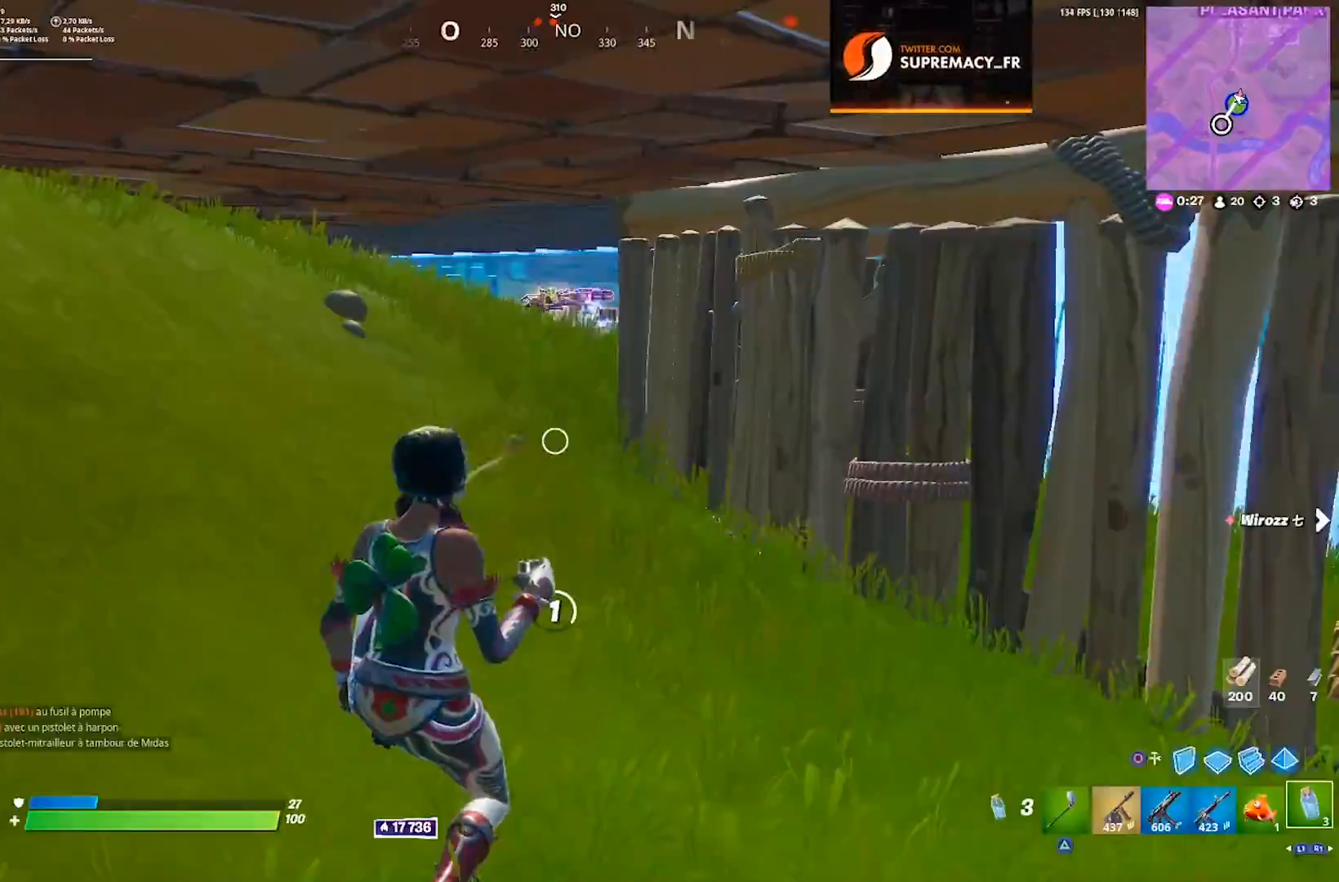
{"buttons": [], "left_stick": "center", "right_stick": "left", "events": [[167, "R3", "down"], [183, "right_stick", "left"], [217, "R3", "up"], [367, "R3", "down"], [467, "R3", "up"]]}
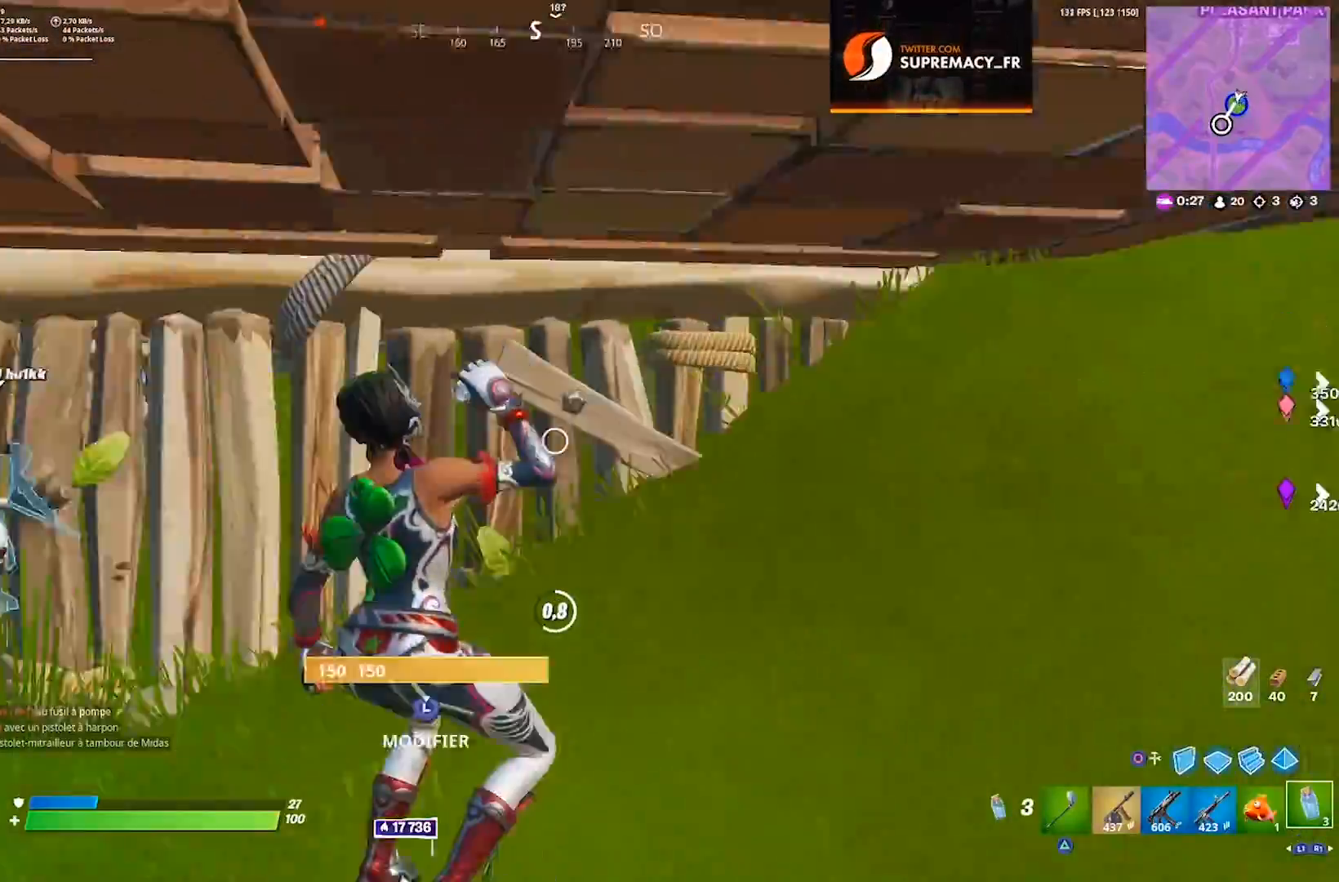
{"buttons": [], "left_stick": "center", "right_stick": "left", "events": [[67, "right_stick", "center"], [283, "right_stick", "left"]]}
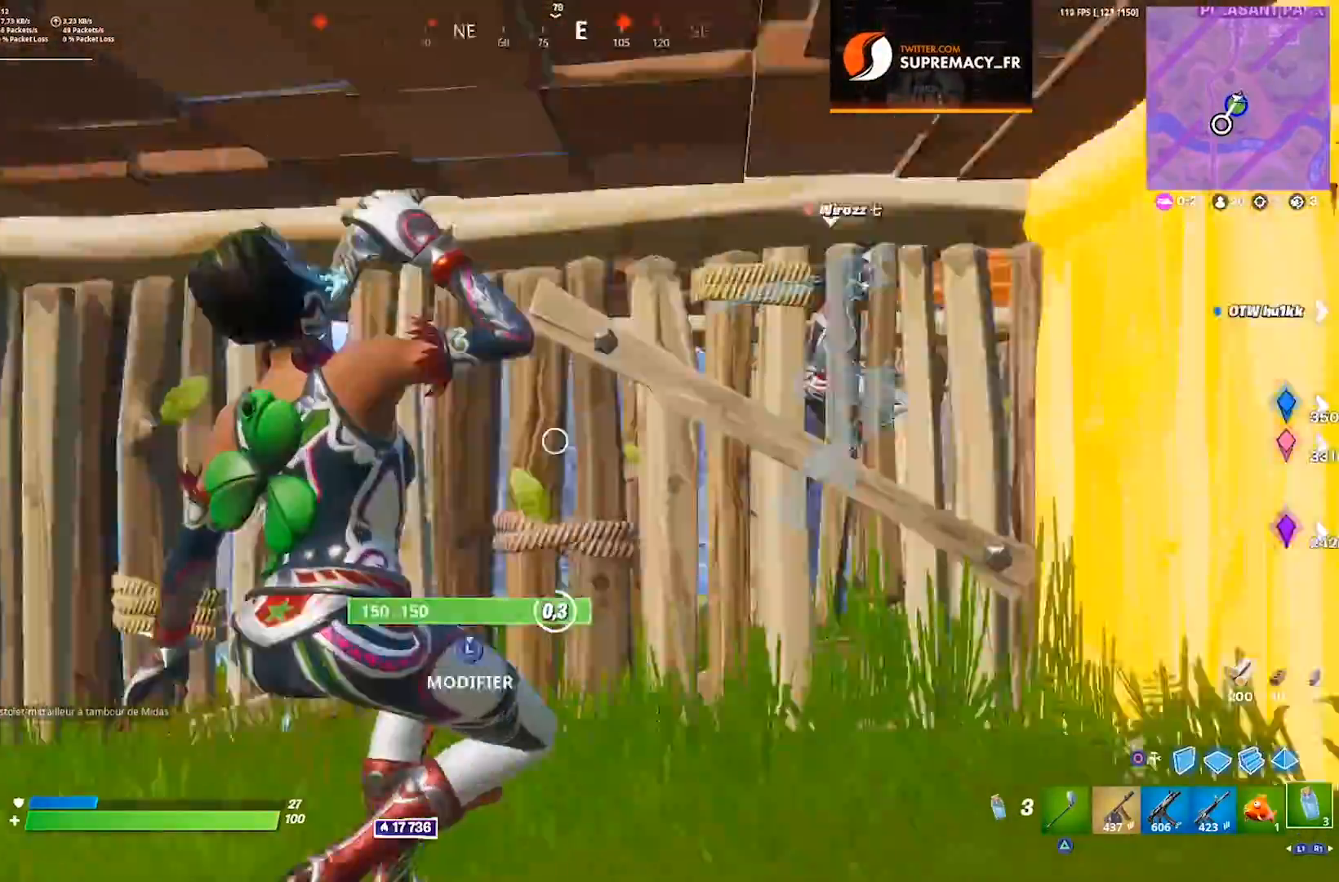
{"buttons": [], "left_stick": "center", "right_stick": "center", "events": [[67, "right_stick", "center"], [283, "right_stick", "right"], [500, "right_stick", "center"]]}
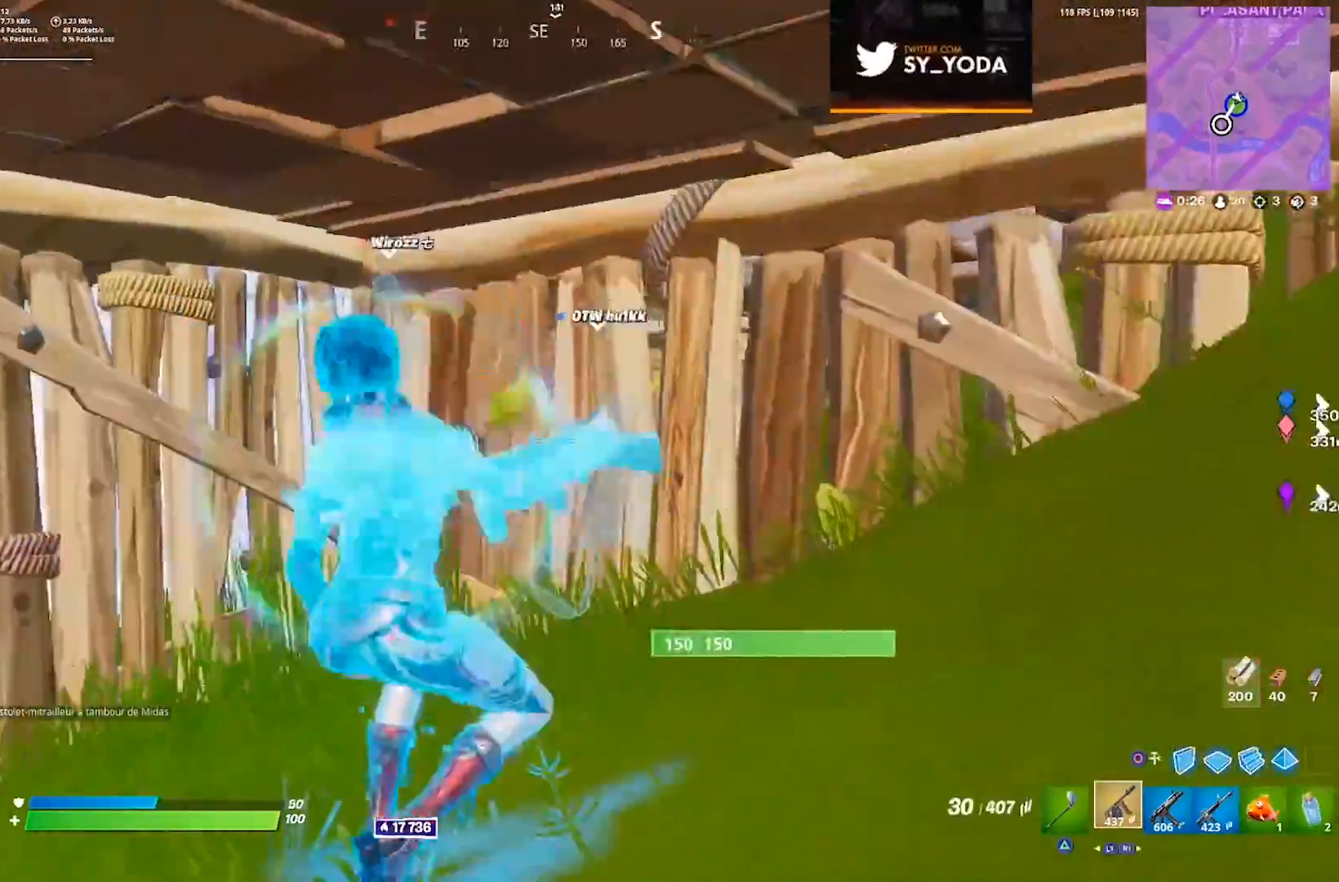
{"buttons": [], "left_stick": "up-right", "right_stick": "left", "events": [[100, "right_stick", "left"], [133, "L3", "down"], [133, "left_stick", "right"], [167, "R2", "down"], [183, "right_stick", "right"], [217, "L3", "up"], [233, "left_stick", "up"], [300, "L3", "down"], [317, "R2", "up"], [317, "right_stick", "left"], [383, "L3", "up"], [450, "left_stick", "up-right"]]}